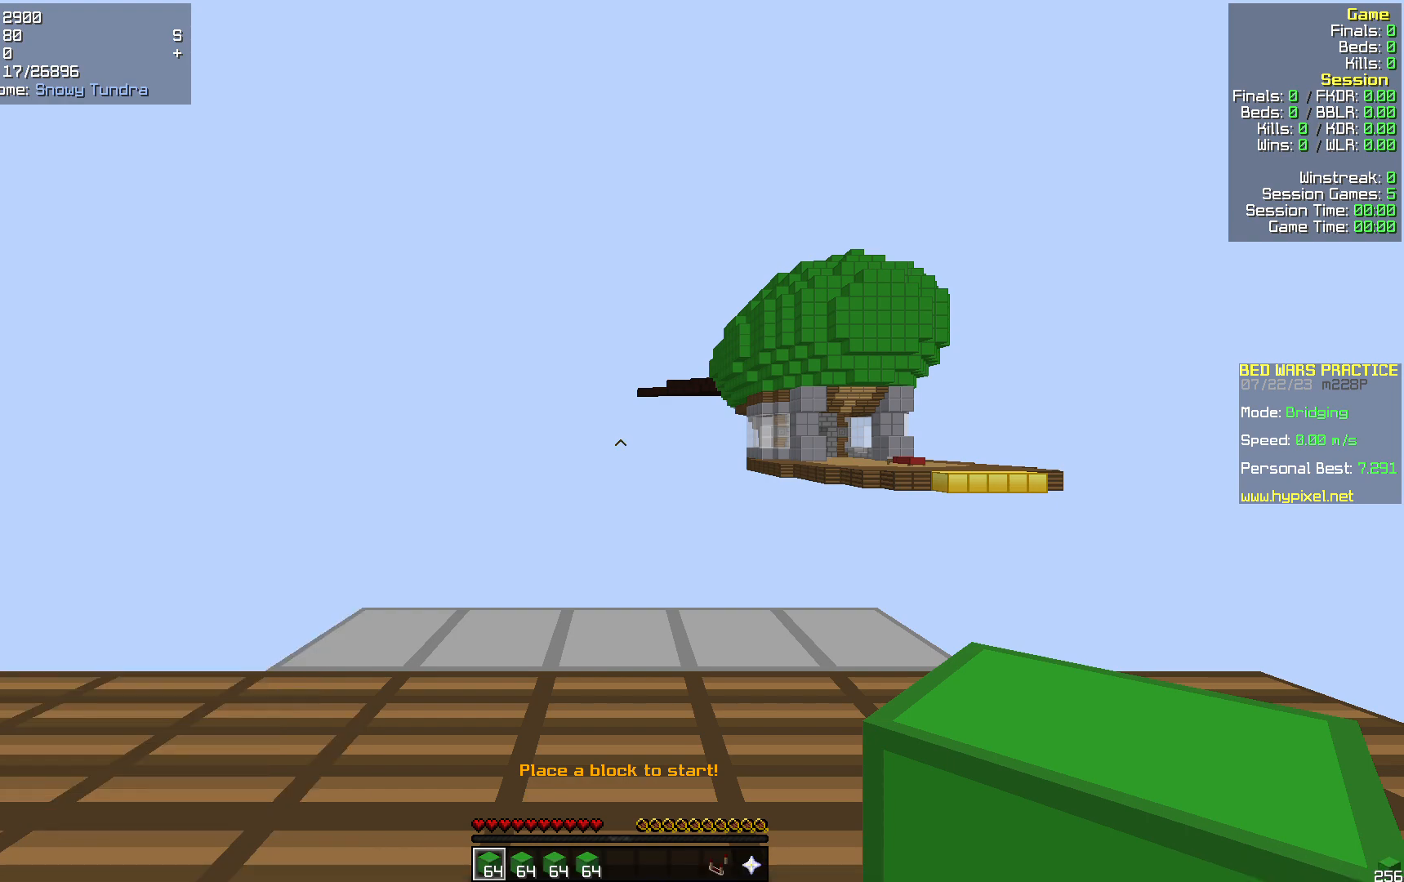
Gameplay with keyboard and mouse; each line is a JSON object with the keys and mouse buttons held at the frame after it. "events" lists presses ("down") and releases ("up") of "a", "d", "s", "w", "mouse_left" and "mouse_right" between this image and that frame as [ms after this image, input, new state], when the widget could be followed in between. "mouse_left", "mouse_right" = the "left", "right" buttons of the "mouse" list. No other keys are recorded. Fast repeated clicks can show as one long hold. Mouse movement is not recorded.
{"keys": ["w"], "mouse": [], "events": [[125, "w", "down"], [251, "d", "down"], [418, "d", "up"]]}
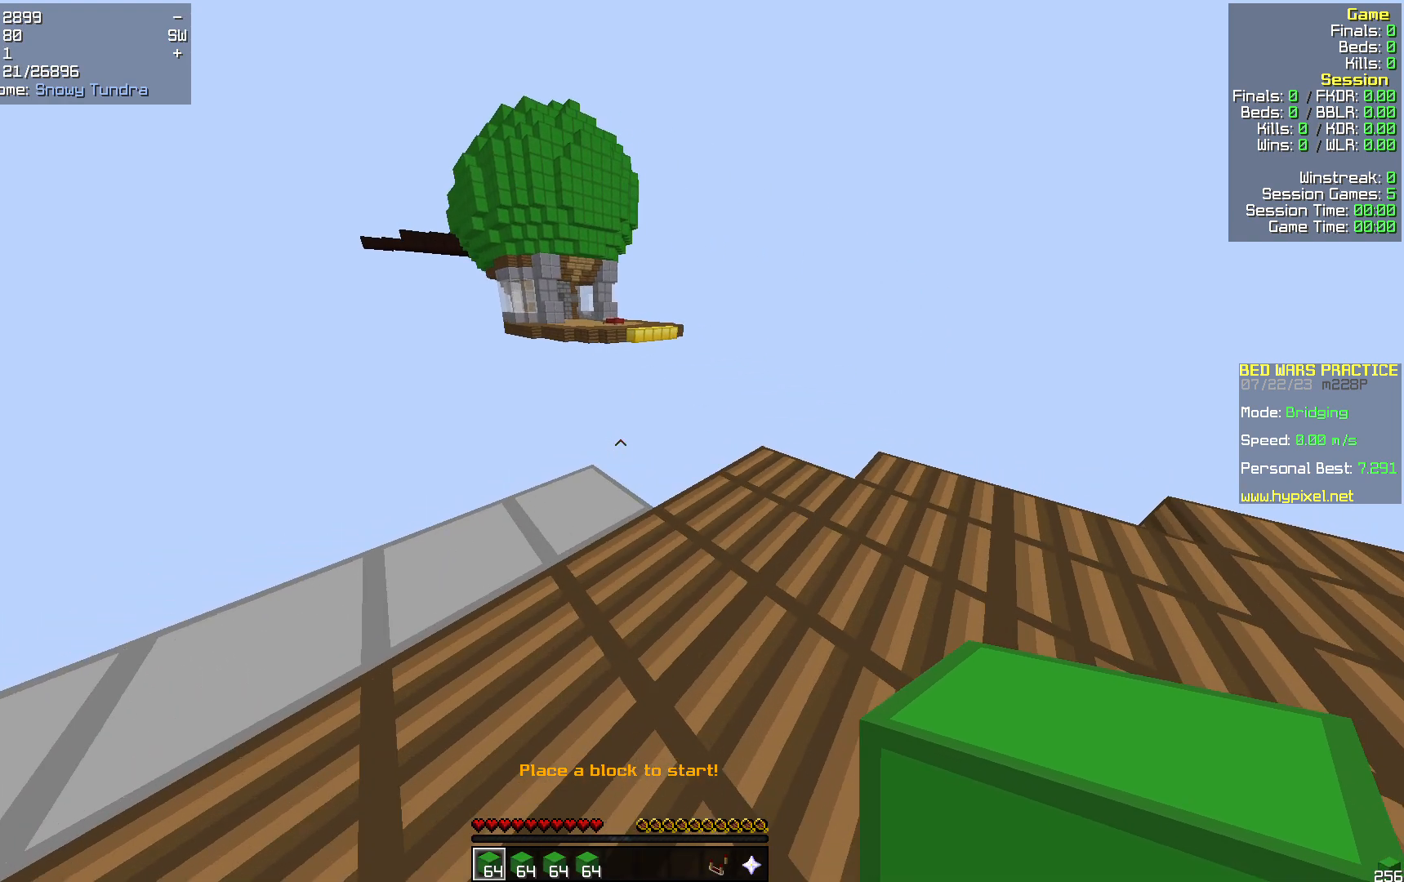
{"keys": ["d"], "mouse": [], "events": [[62, "mouse_right", "down"], [188, "mouse_right", "up"], [376, "d", "down"], [460, "w", "up"]]}
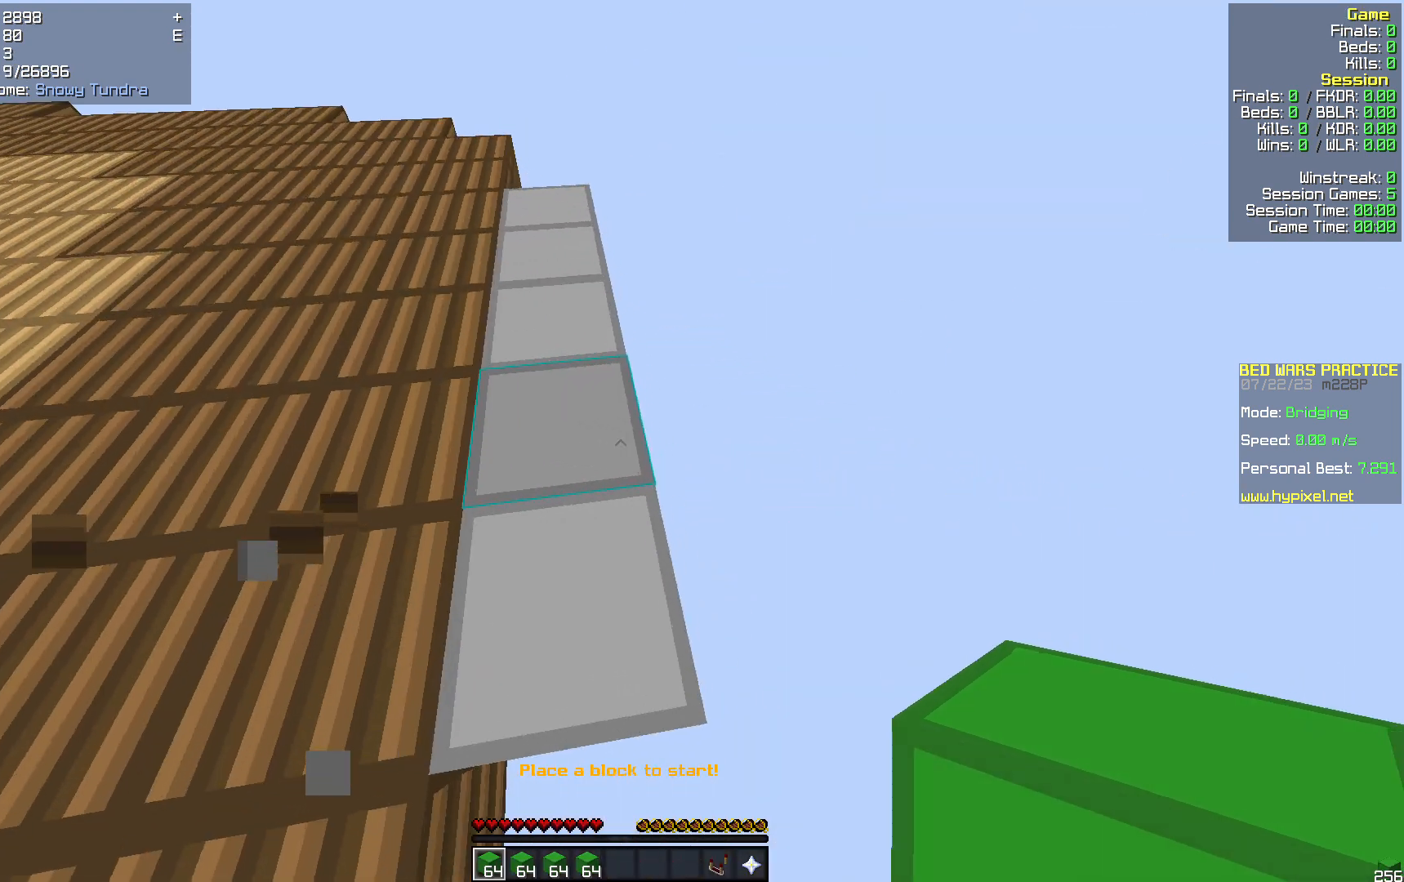
{"keys": ["s"], "mouse": [], "events": [[188, "s", "down"], [272, "d", "up"]]}
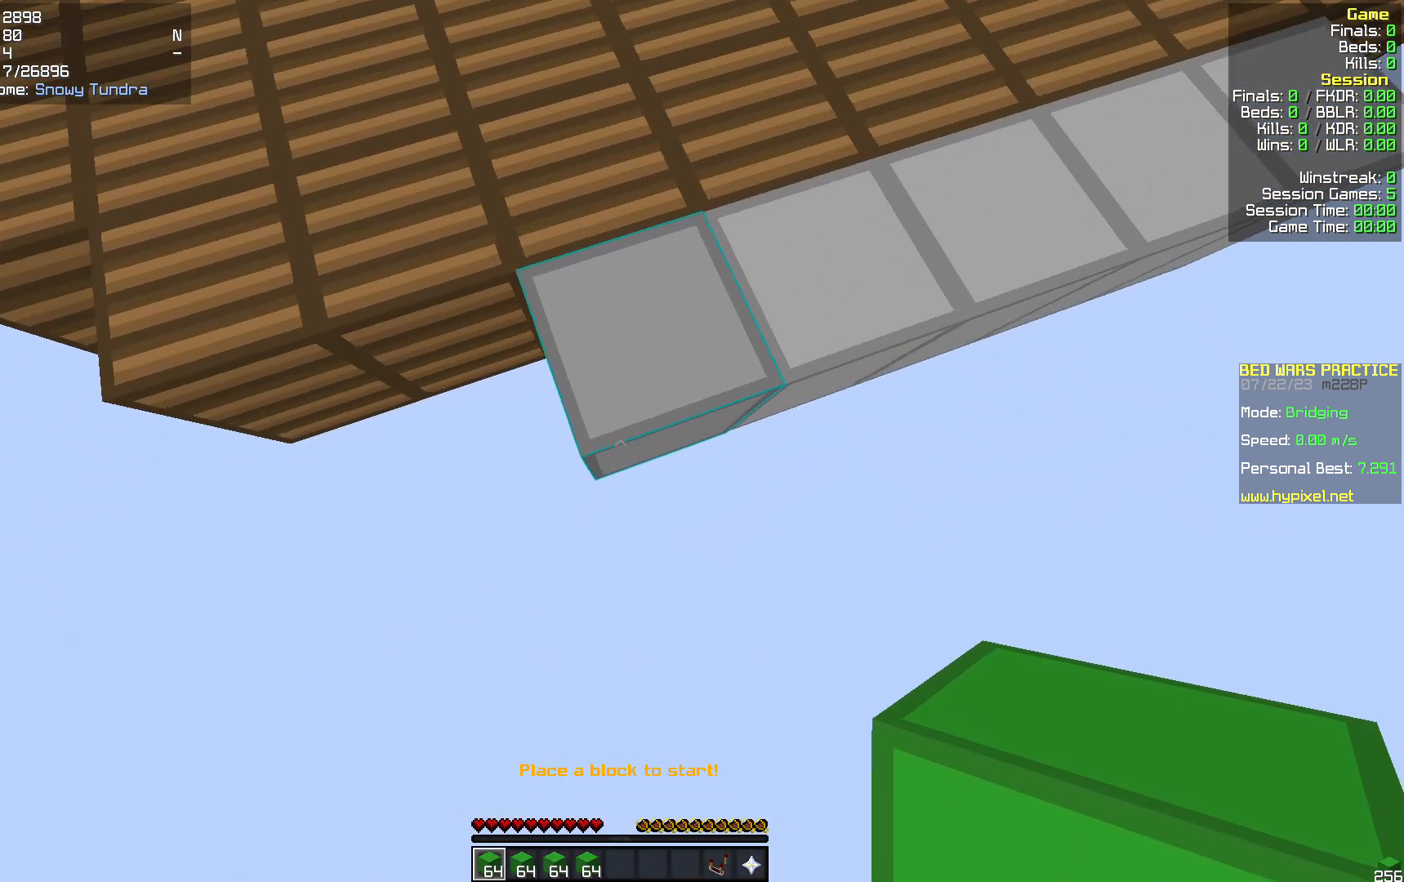
{"keys": ["s"], "mouse": [], "events": [[21, "a", "down"], [293, "a", "up"]]}
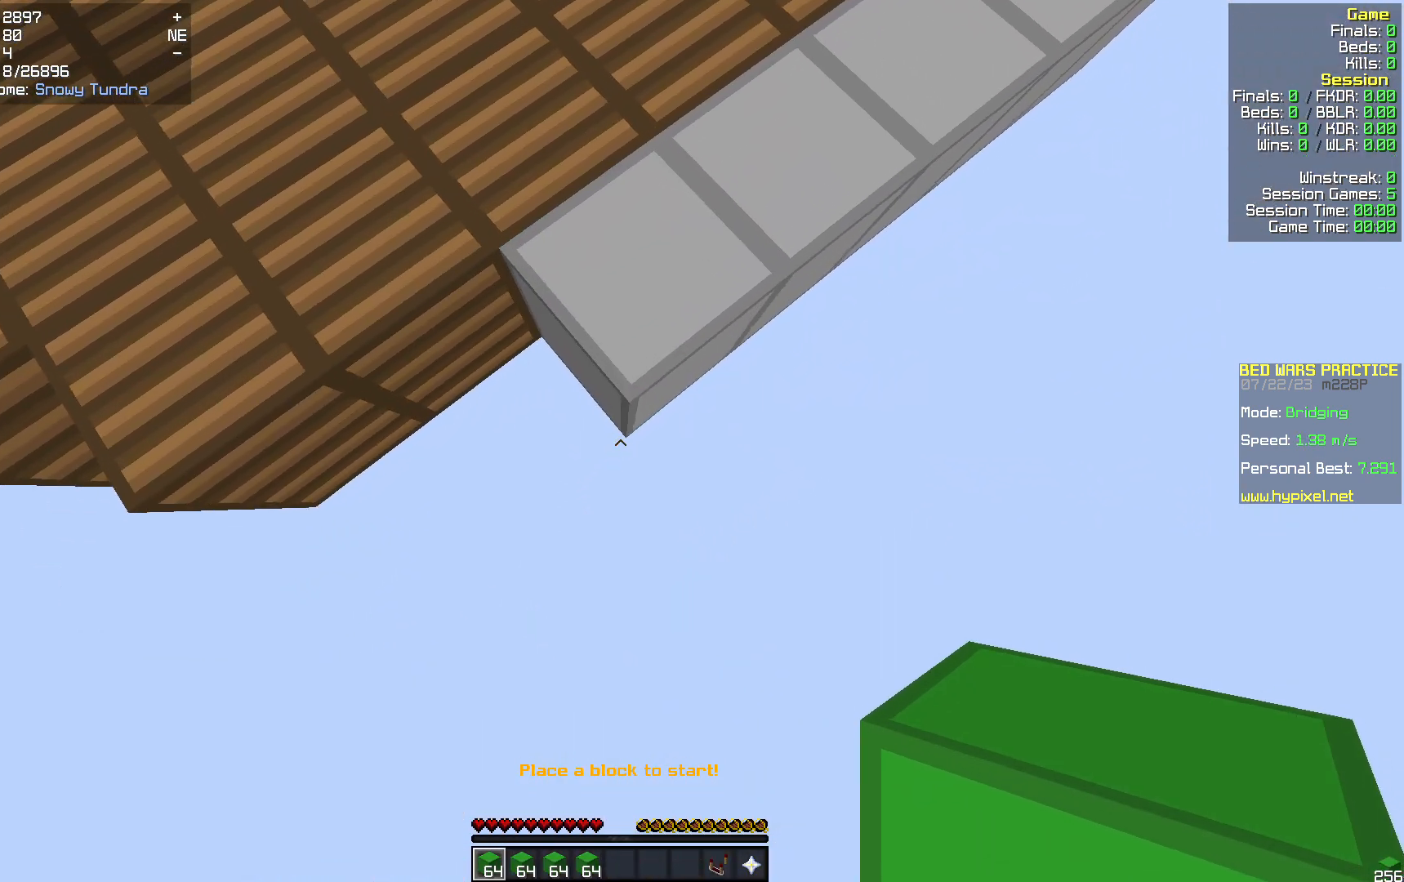
{"keys": ["s"], "mouse": [], "events": [[355, "mouse_right", "down"], [439, "mouse_right", "up"]]}
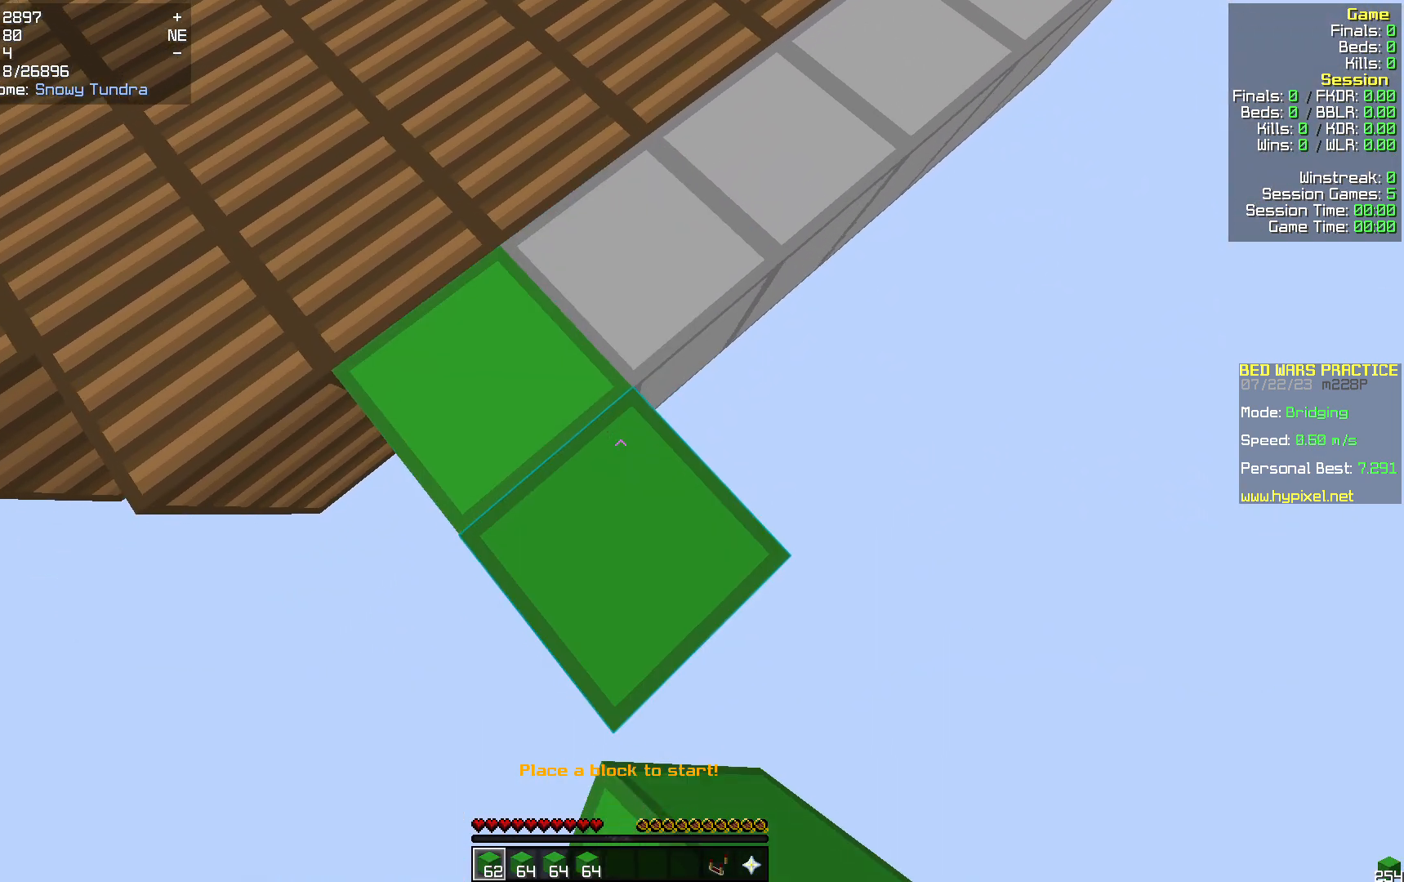
{"keys": ["s"], "mouse": [], "events": [[397, "mouse_right", "down"], [481, "mouse_right", "up"]]}
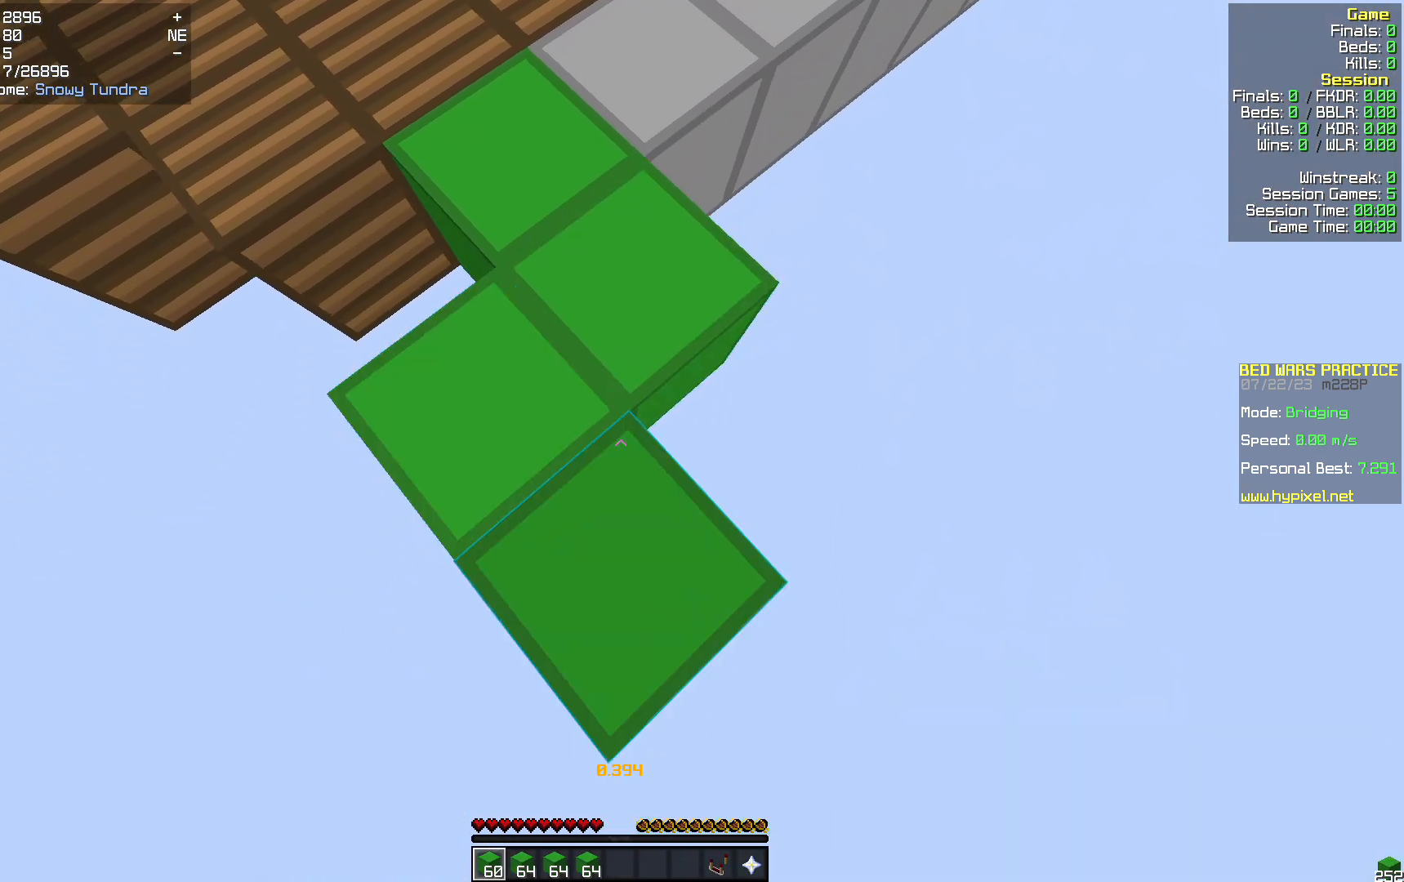
{"keys": ["s"], "mouse": [], "events": [[418, "mouse_right", "down"], [481, "mouse_right", "up"]]}
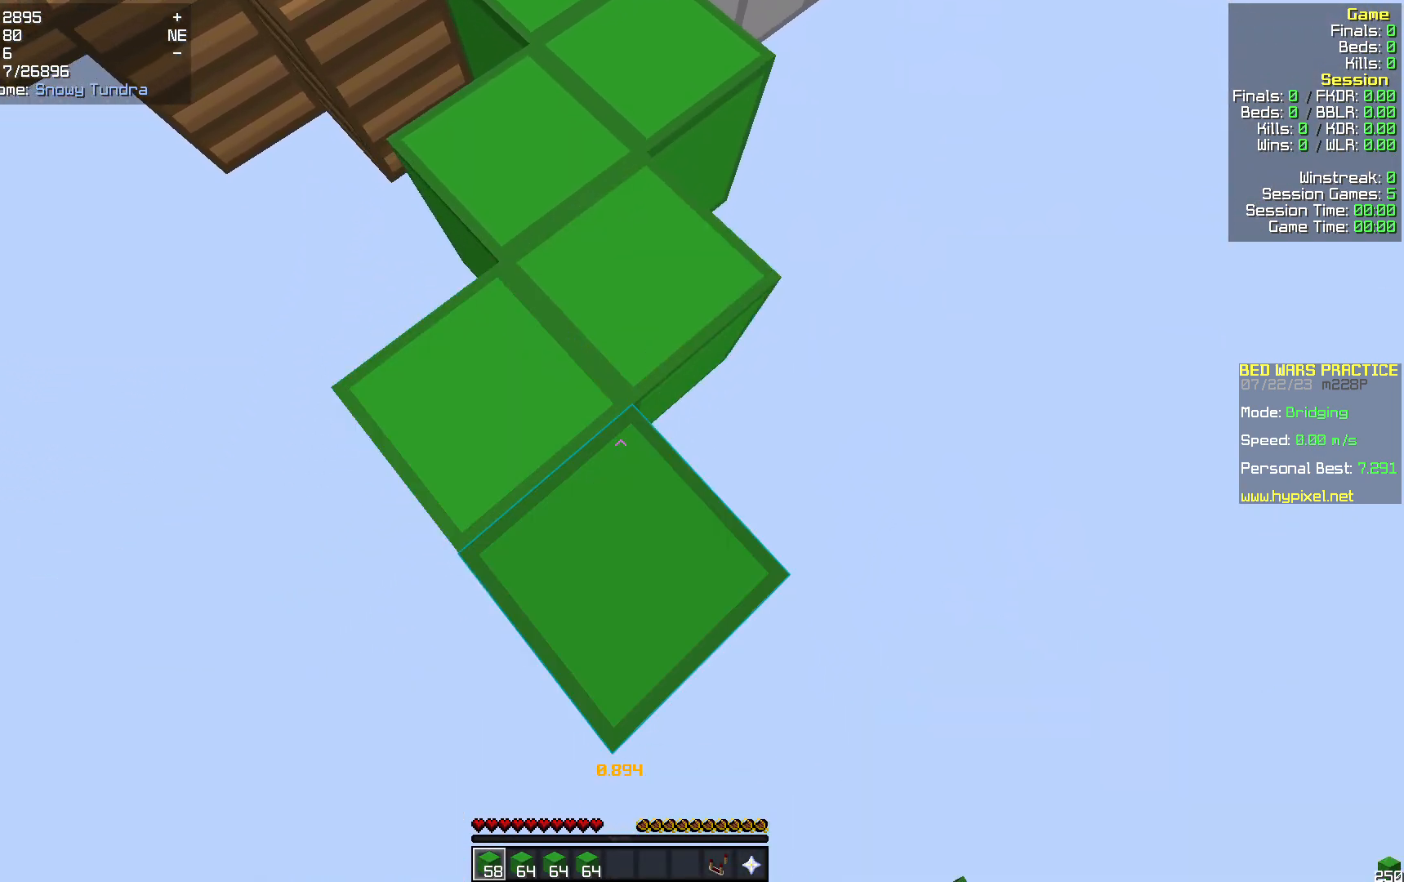
{"keys": ["s"], "mouse": [], "events": [[418, "mouse_right", "down"], [481, "mouse_right", "up"]]}
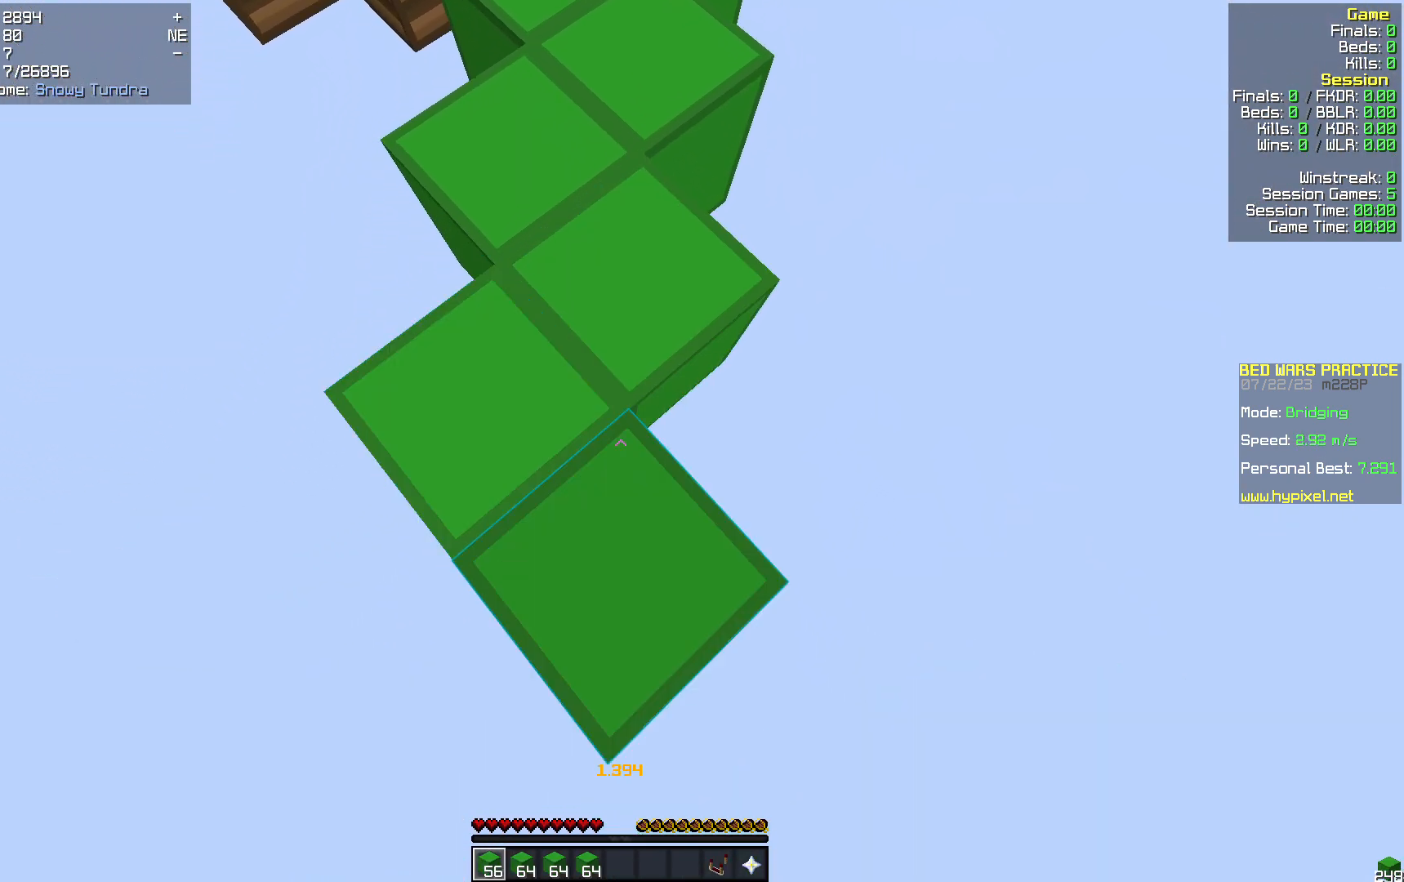
{"keys": ["s"], "mouse": ["right"], "events": [[481, "mouse_right", "down"]]}
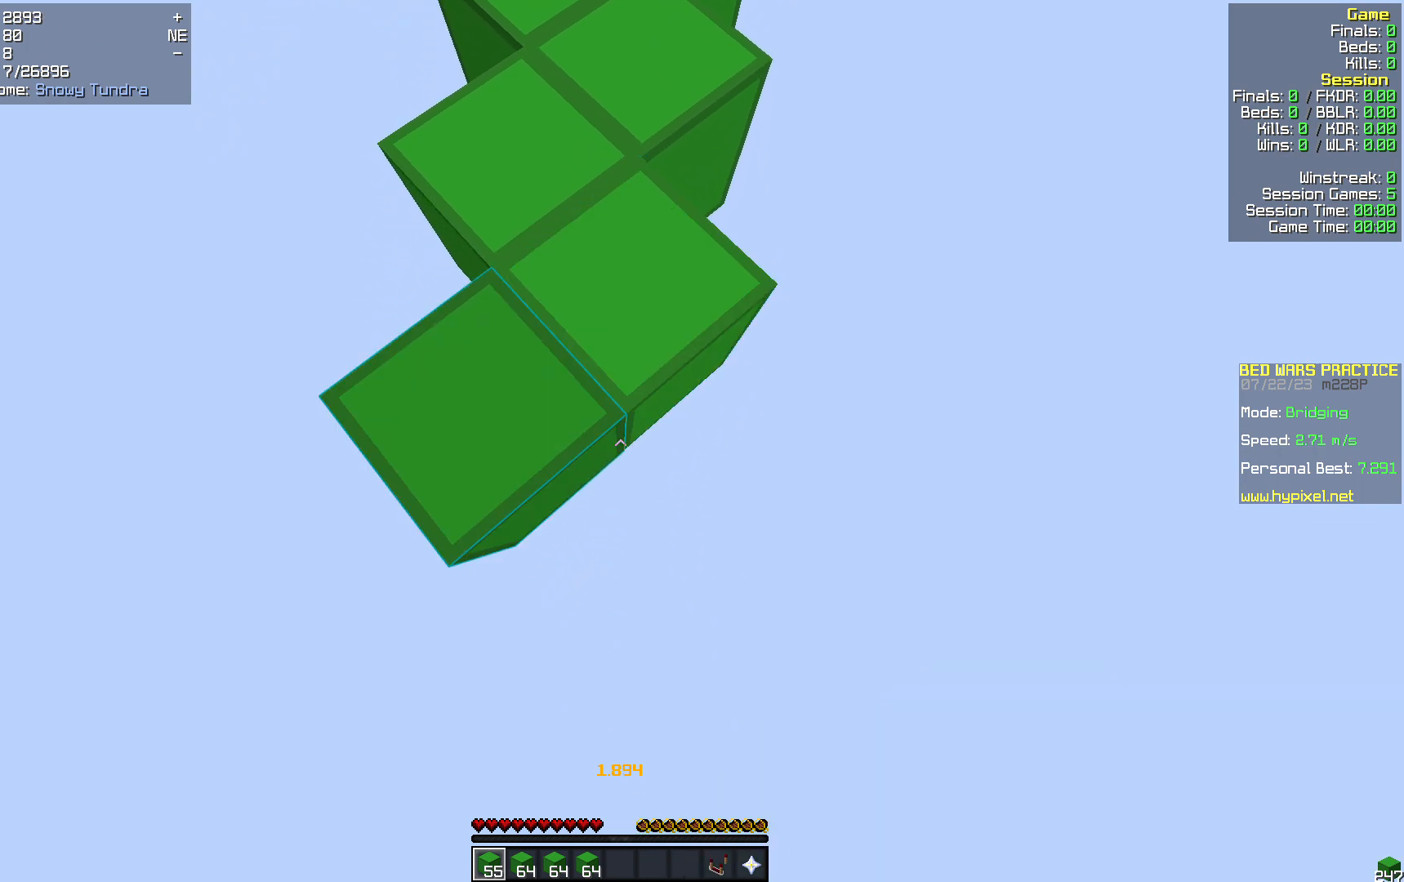
{"keys": ["s"], "mouse": [], "events": [[84, "mouse_right", "up"]]}
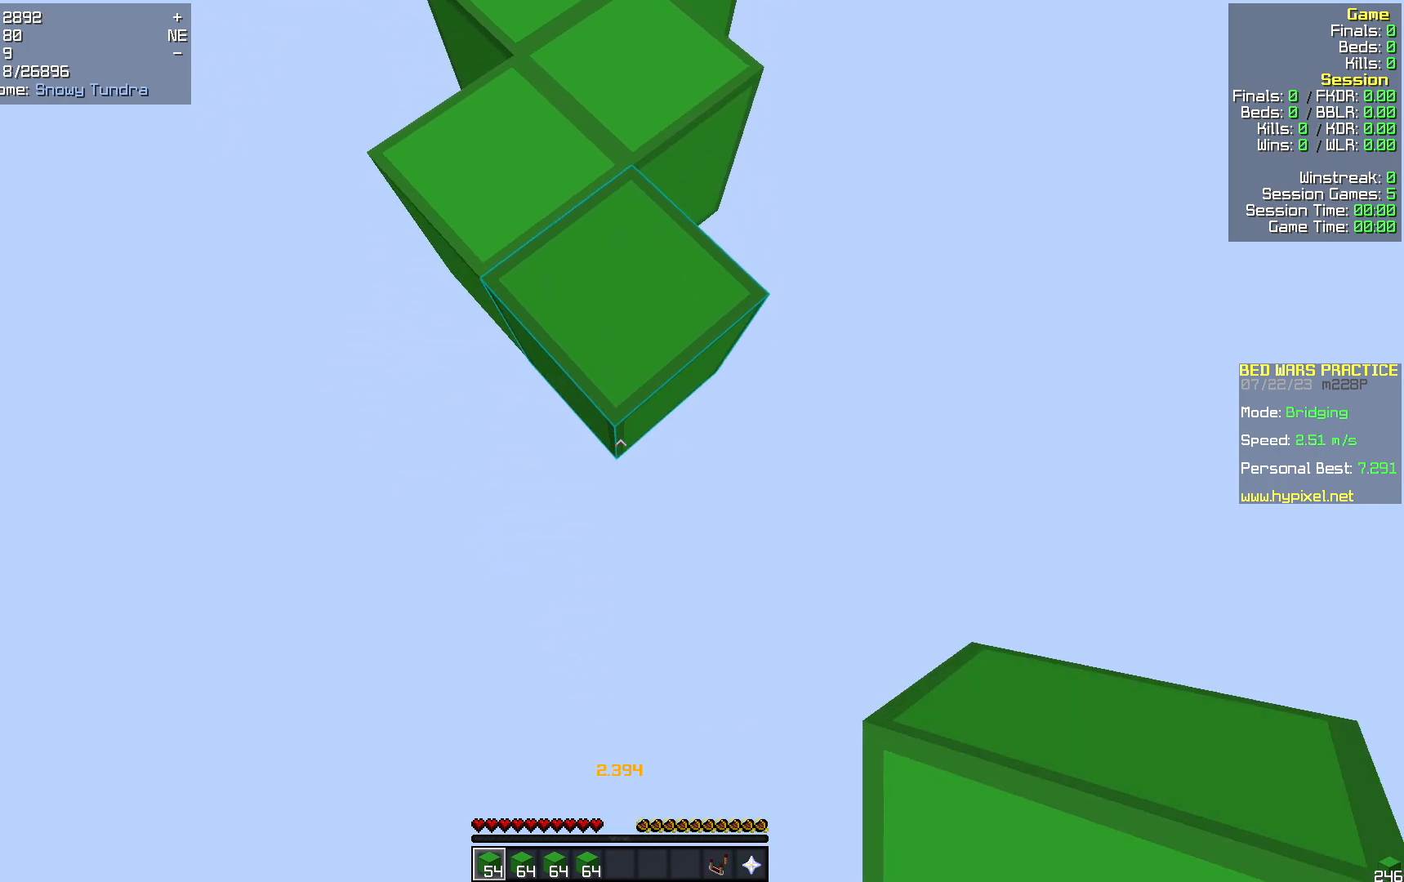
{"keys": ["s"], "mouse": [], "events": [[42, "mouse_right", "down"], [126, "mouse_right", "up"]]}
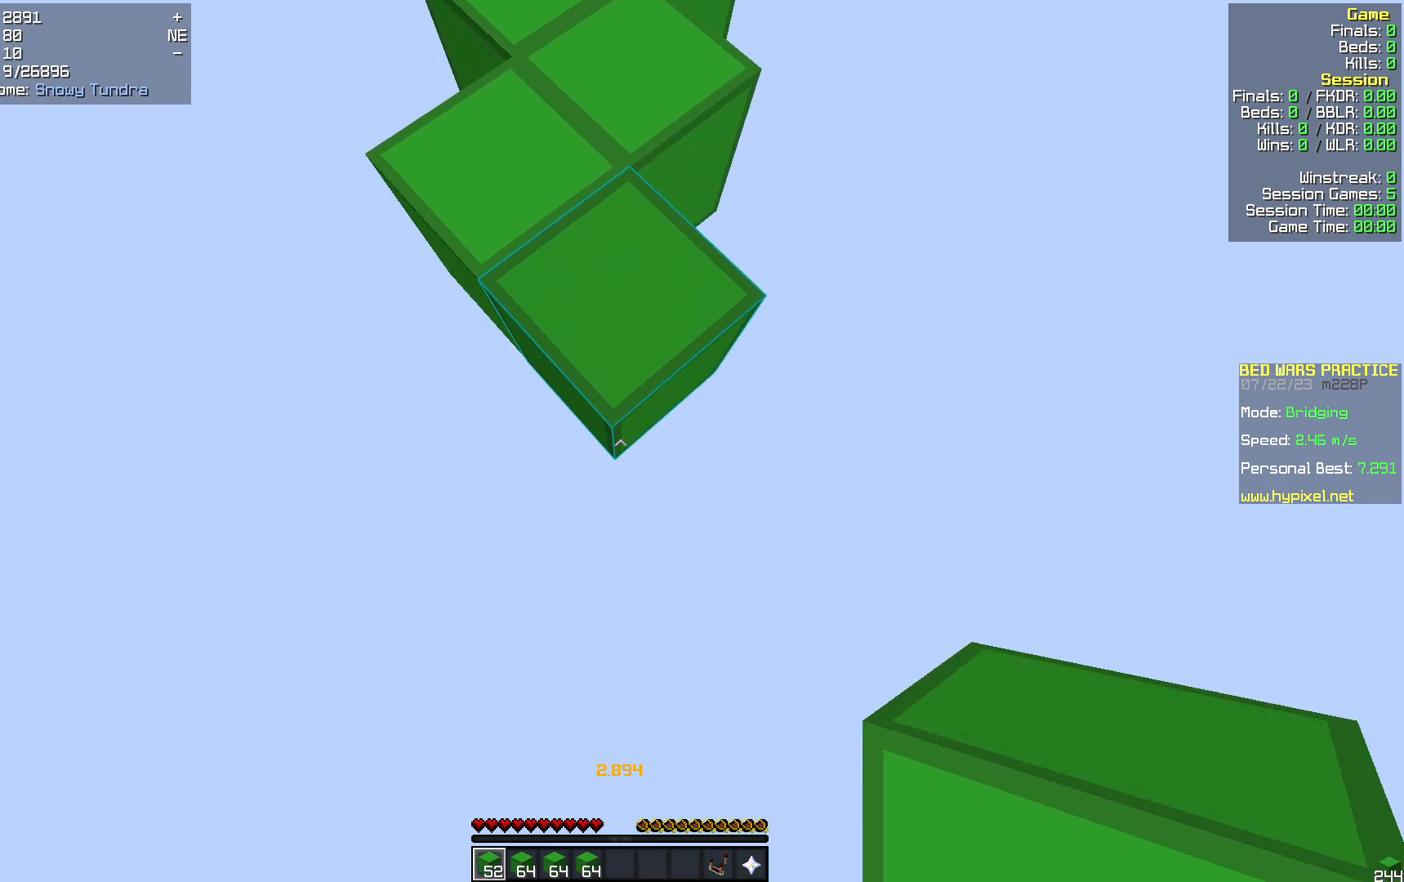
{"keys": ["s"], "mouse": [], "events": []}
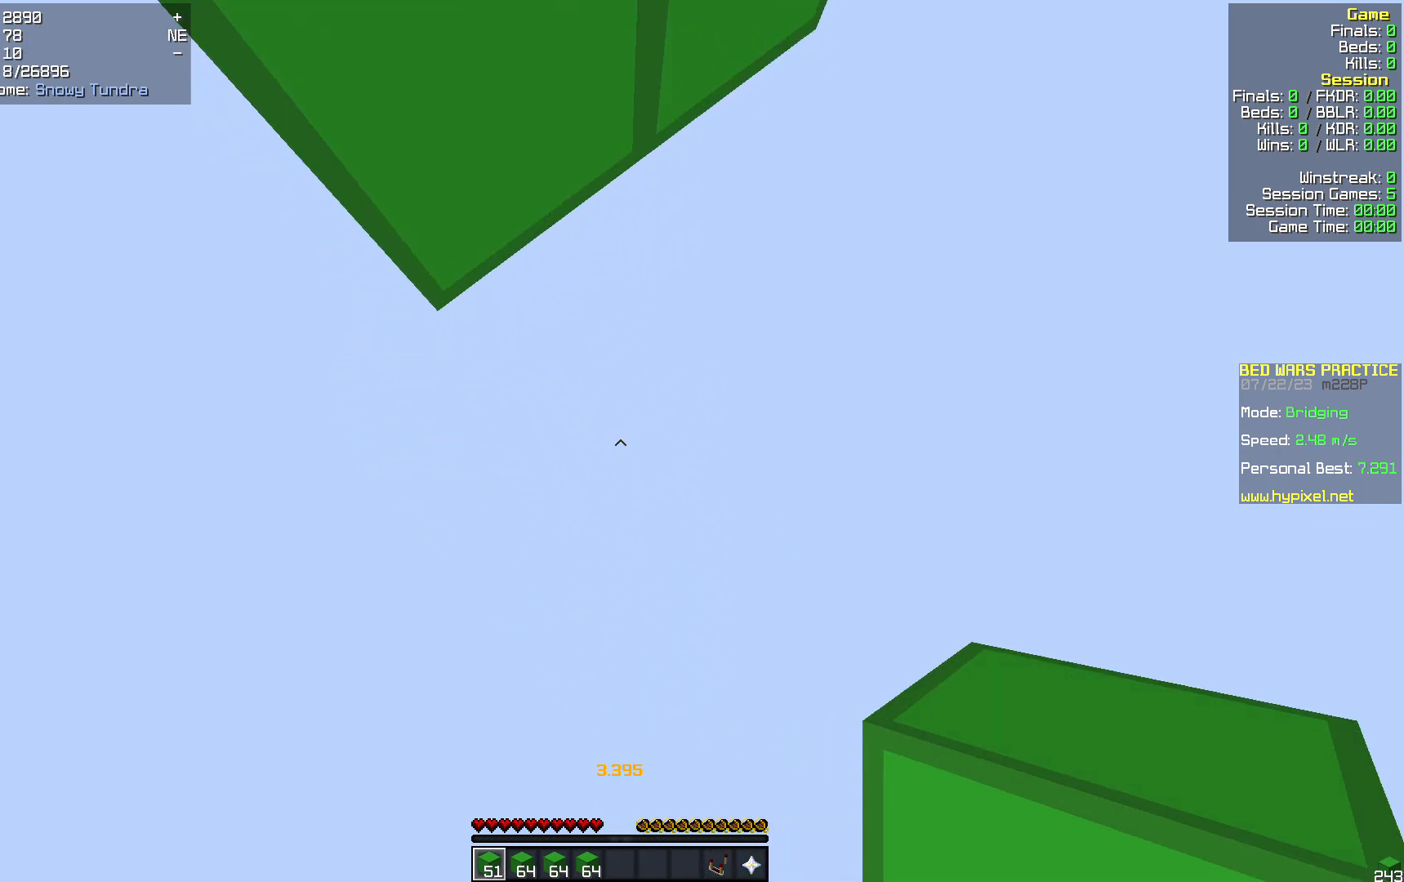
{"keys": ["d", "w"], "mouse": [], "events": [[63, "s", "up"], [84, "mouse_right", "down"], [105, "d", "down"], [189, "w", "down"], [230, "mouse_right", "up"]]}
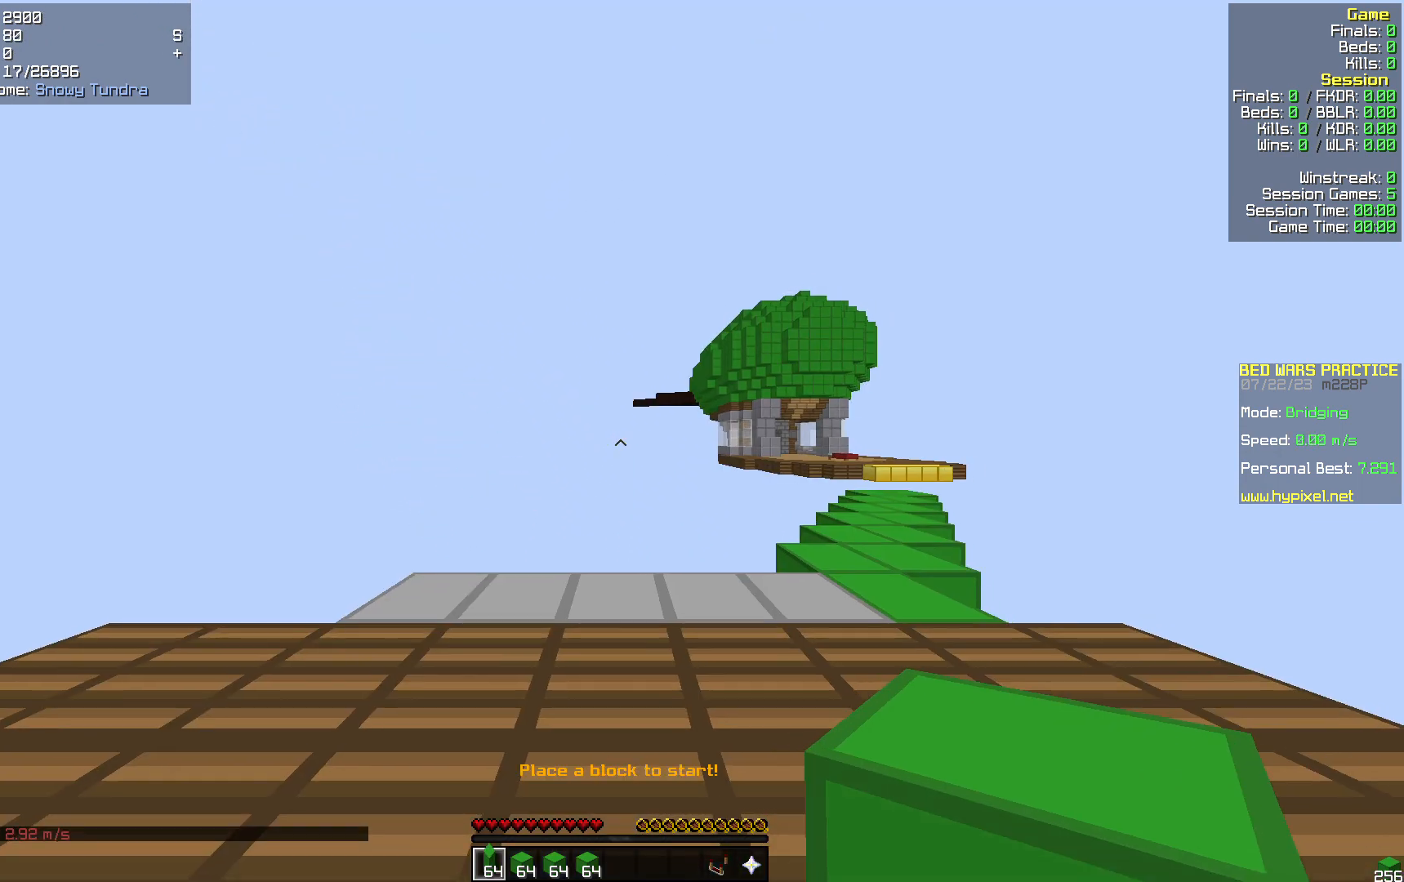
{"keys": ["d", "w"], "mouse": [], "events": [[21, "mouse_right", "down"], [63, "mouse_right", "up"], [377, "mouse_right", "down"], [419, "mouse_right", "up"]]}
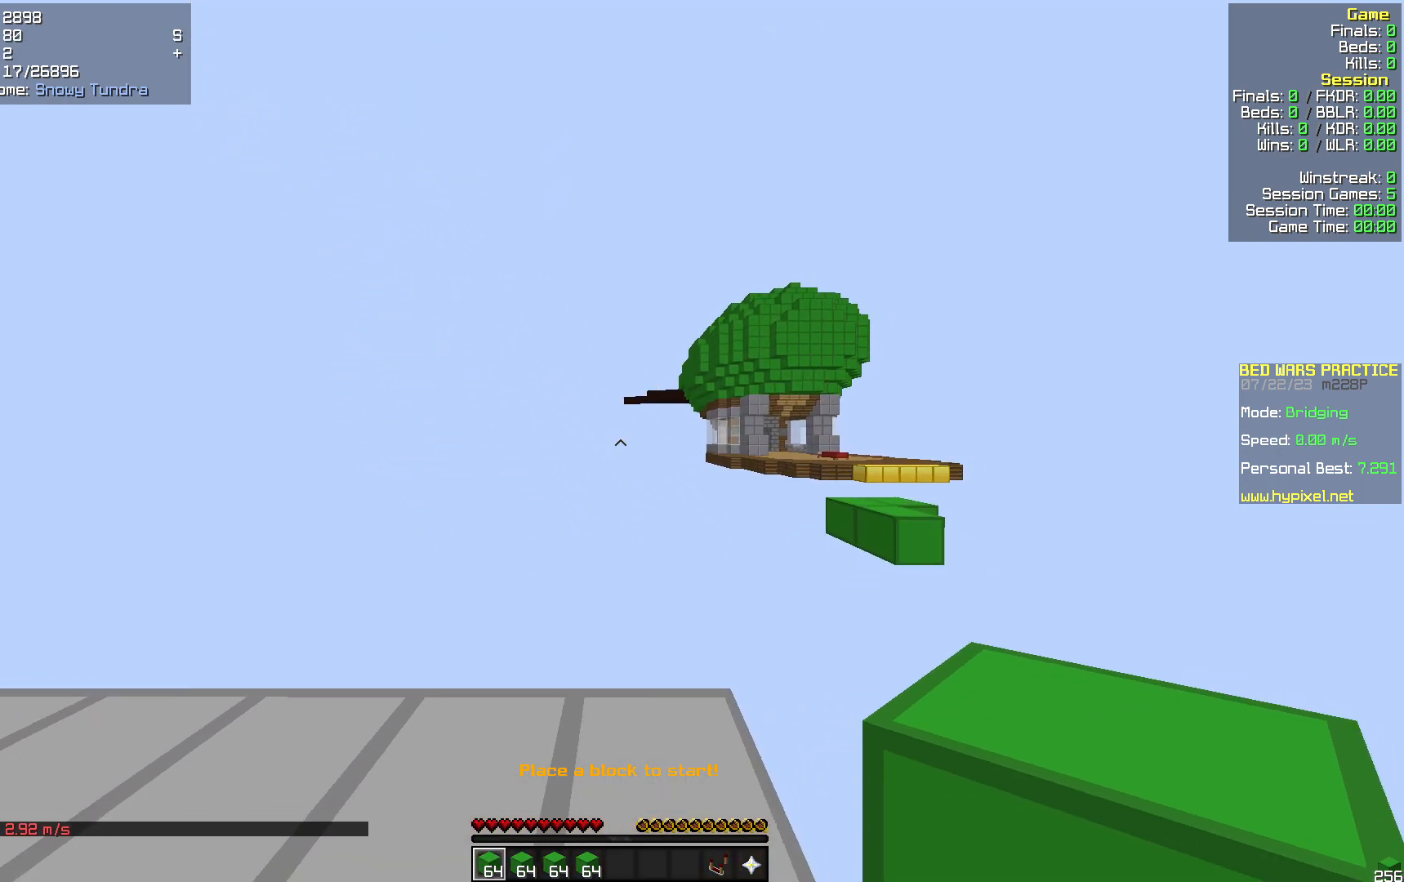
{"keys": ["d"], "mouse": [], "events": [[63, "d", "up"], [189, "d", "down"], [210, "mouse_right", "down"], [251, "mouse_right", "up"], [419, "w", "up"]]}
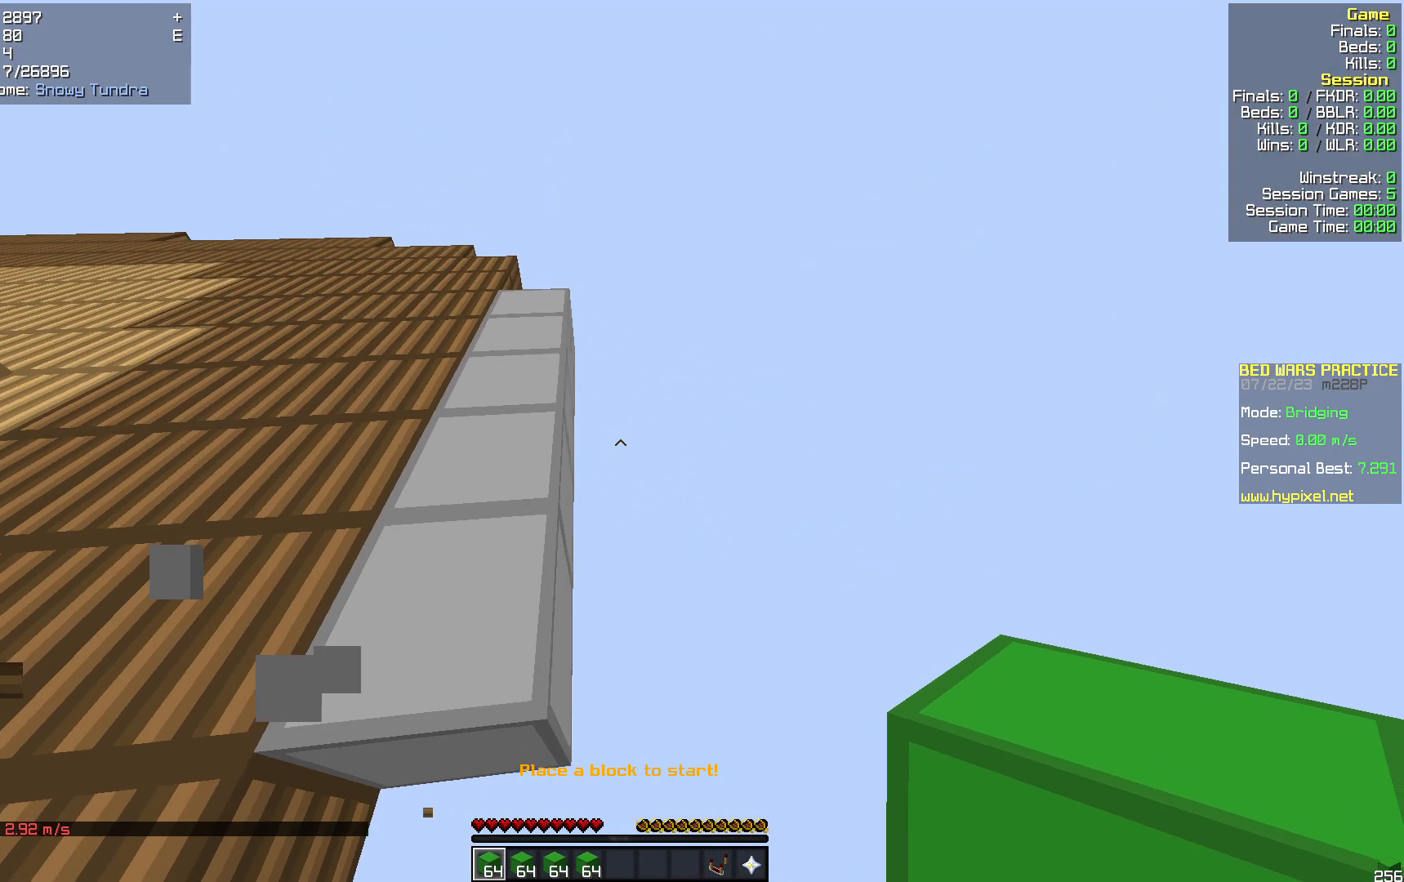
{"keys": ["s"], "mouse": [], "events": [[189, "s", "down"], [251, "d", "up"], [335, "a", "down"], [461, "a", "up"]]}
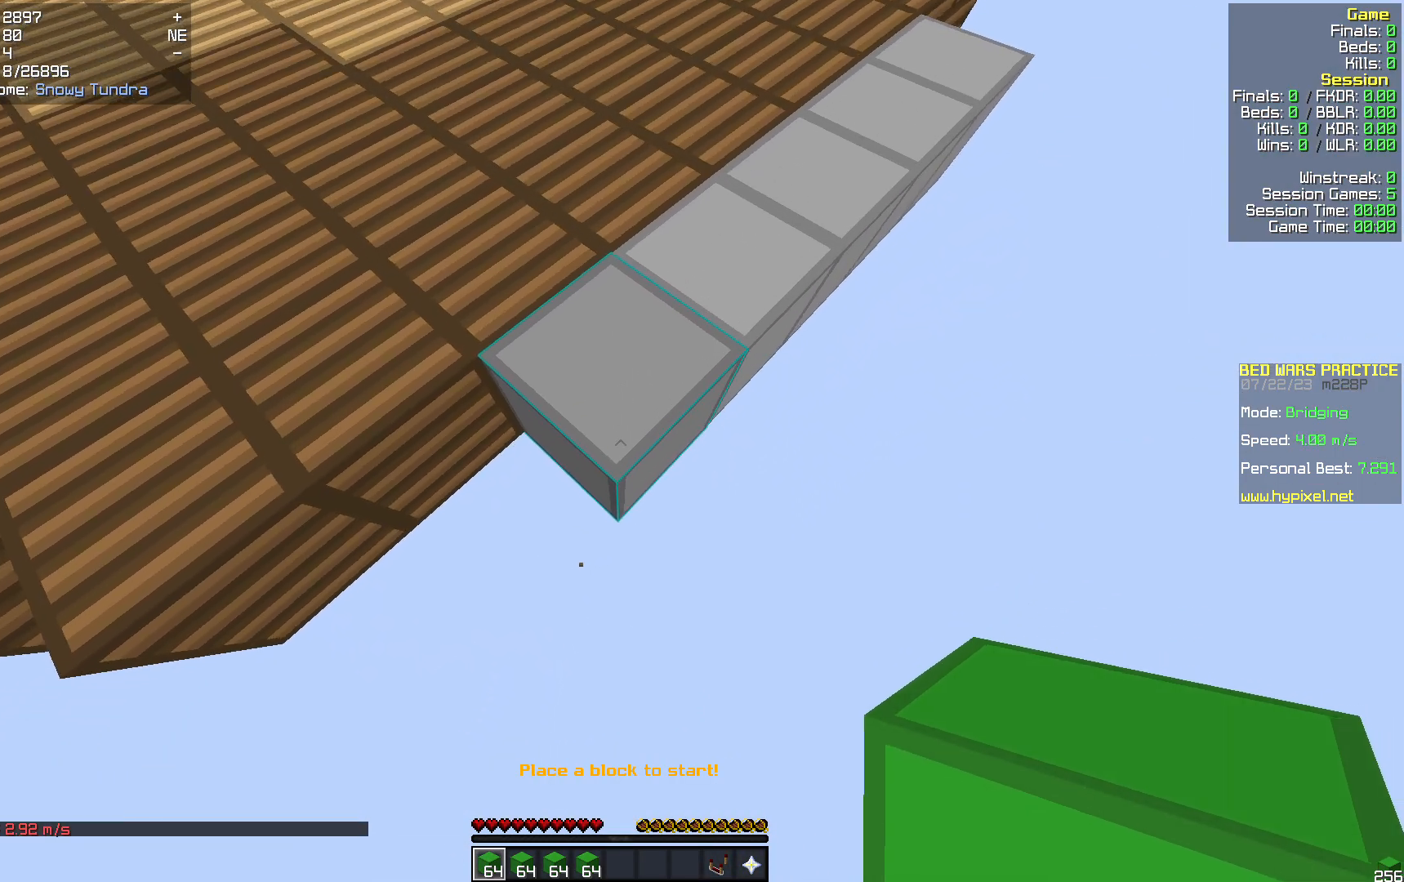
{"keys": ["s"], "mouse": [], "events": []}
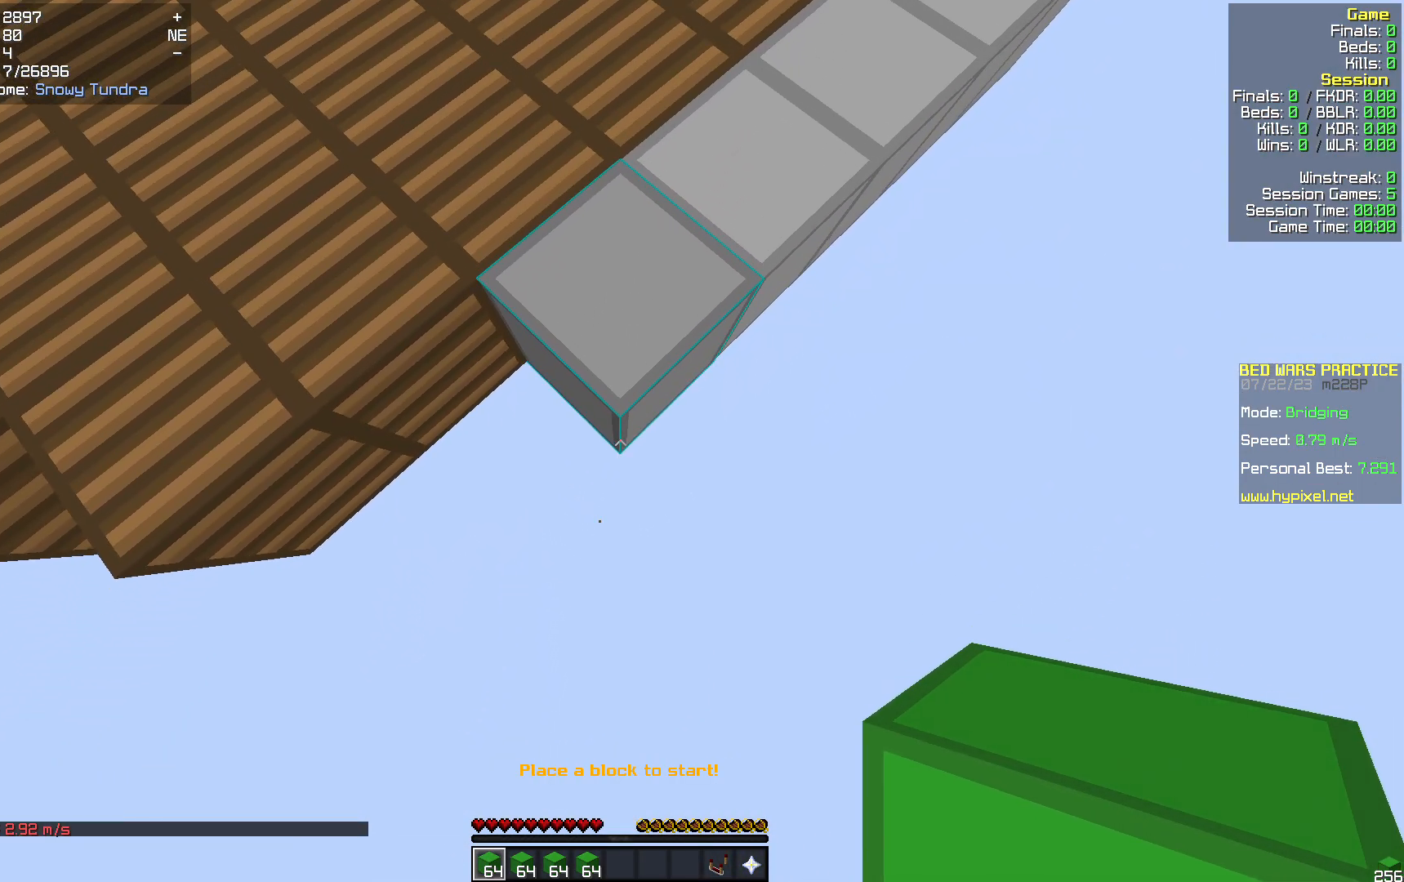
{"keys": ["s"], "mouse": [], "events": [[41, "mouse_right", "down"], [167, "mouse_right", "up"]]}
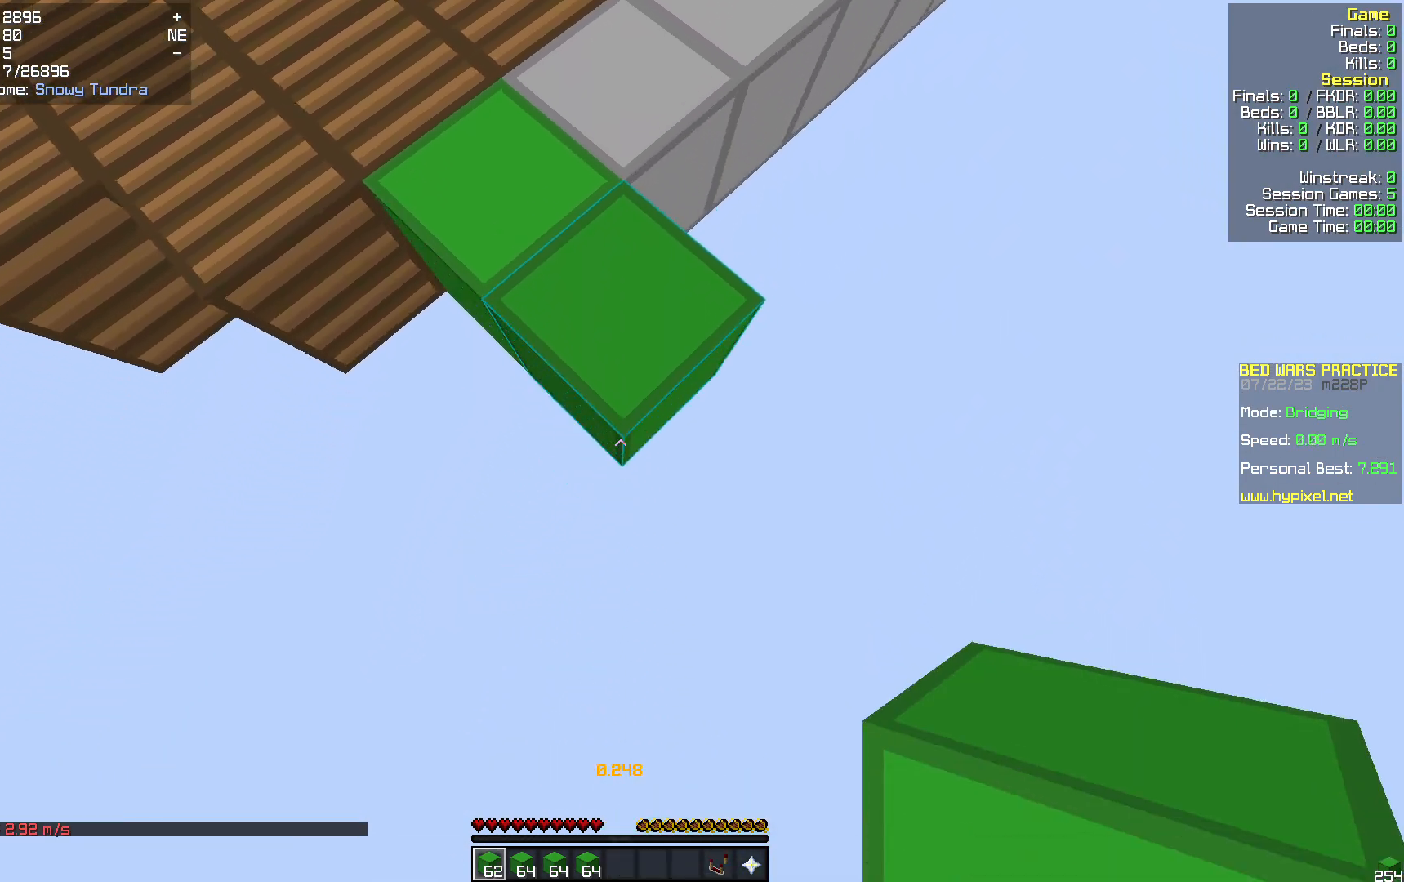
{"keys": ["s"], "mouse": [], "events": [[83, "mouse_right", "down"], [146, "mouse_right", "up"]]}
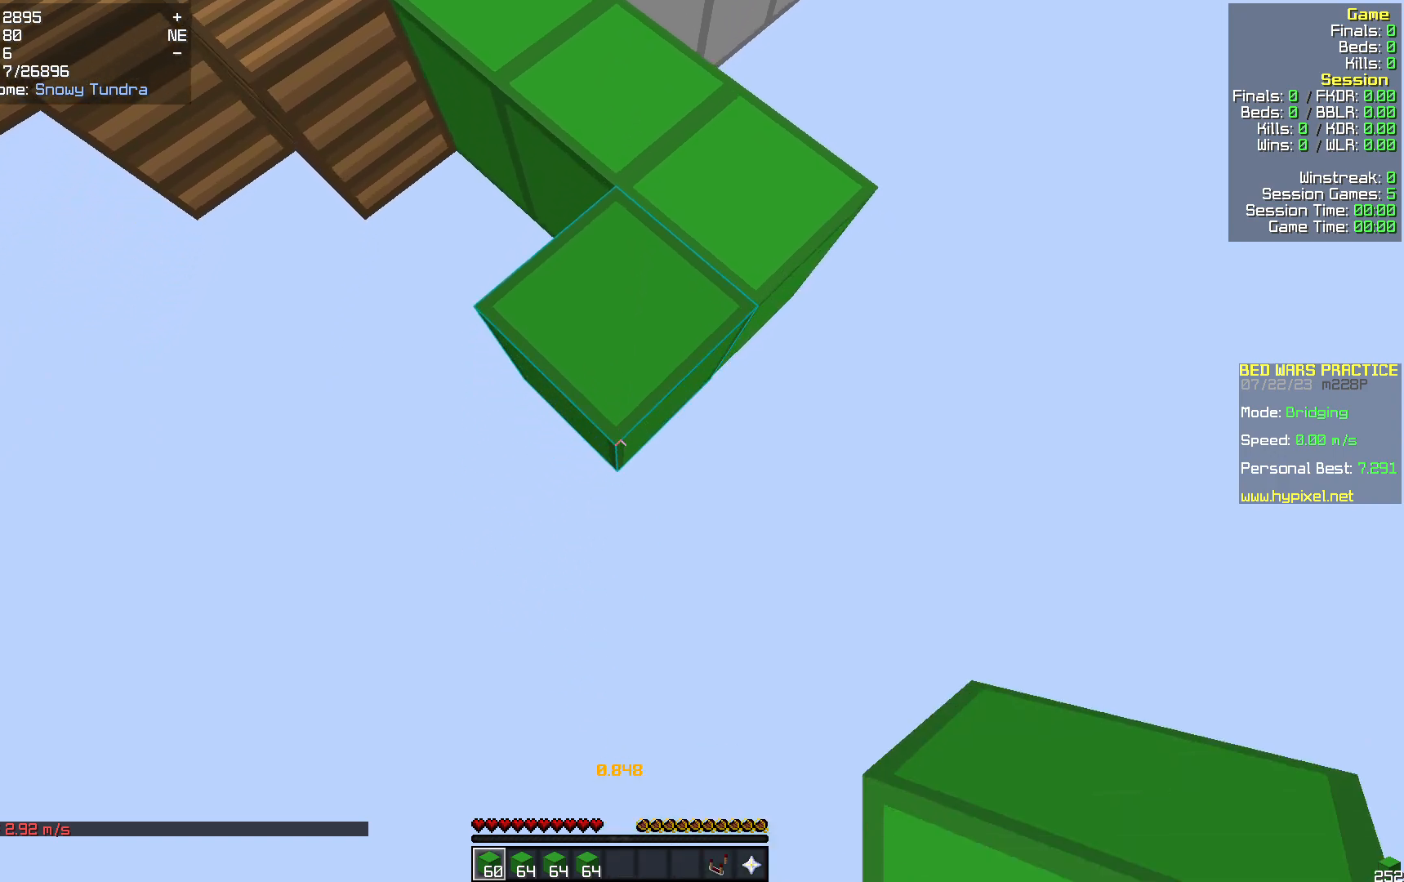
{"keys": ["s"], "mouse": [], "events": [[42, "mouse_right", "down"], [125, "mouse_right", "up"]]}
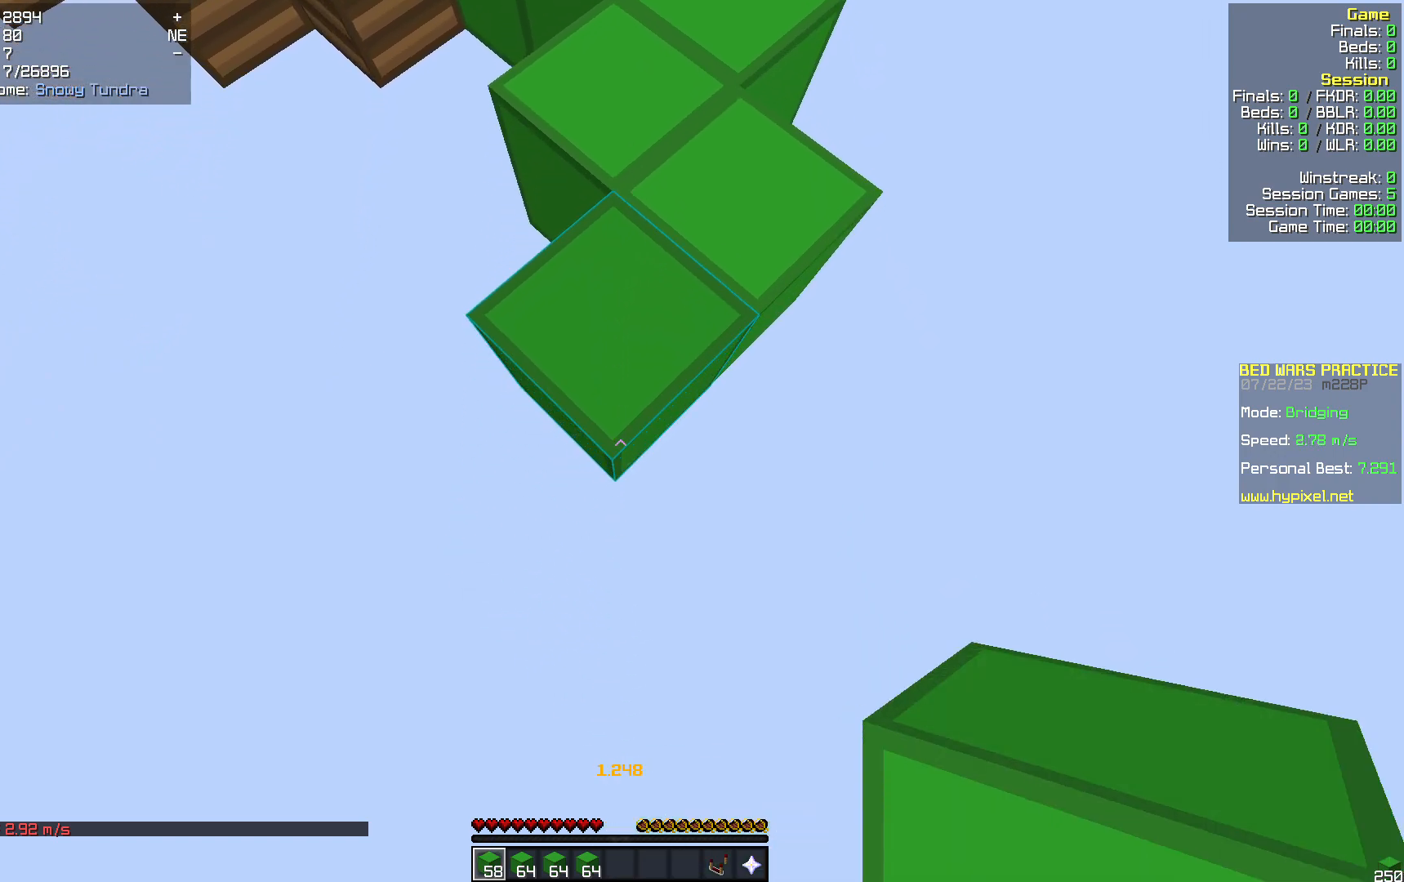
{"keys": ["s"], "mouse": [], "events": [[63, "mouse_right", "down"], [146, "mouse_right", "up"]]}
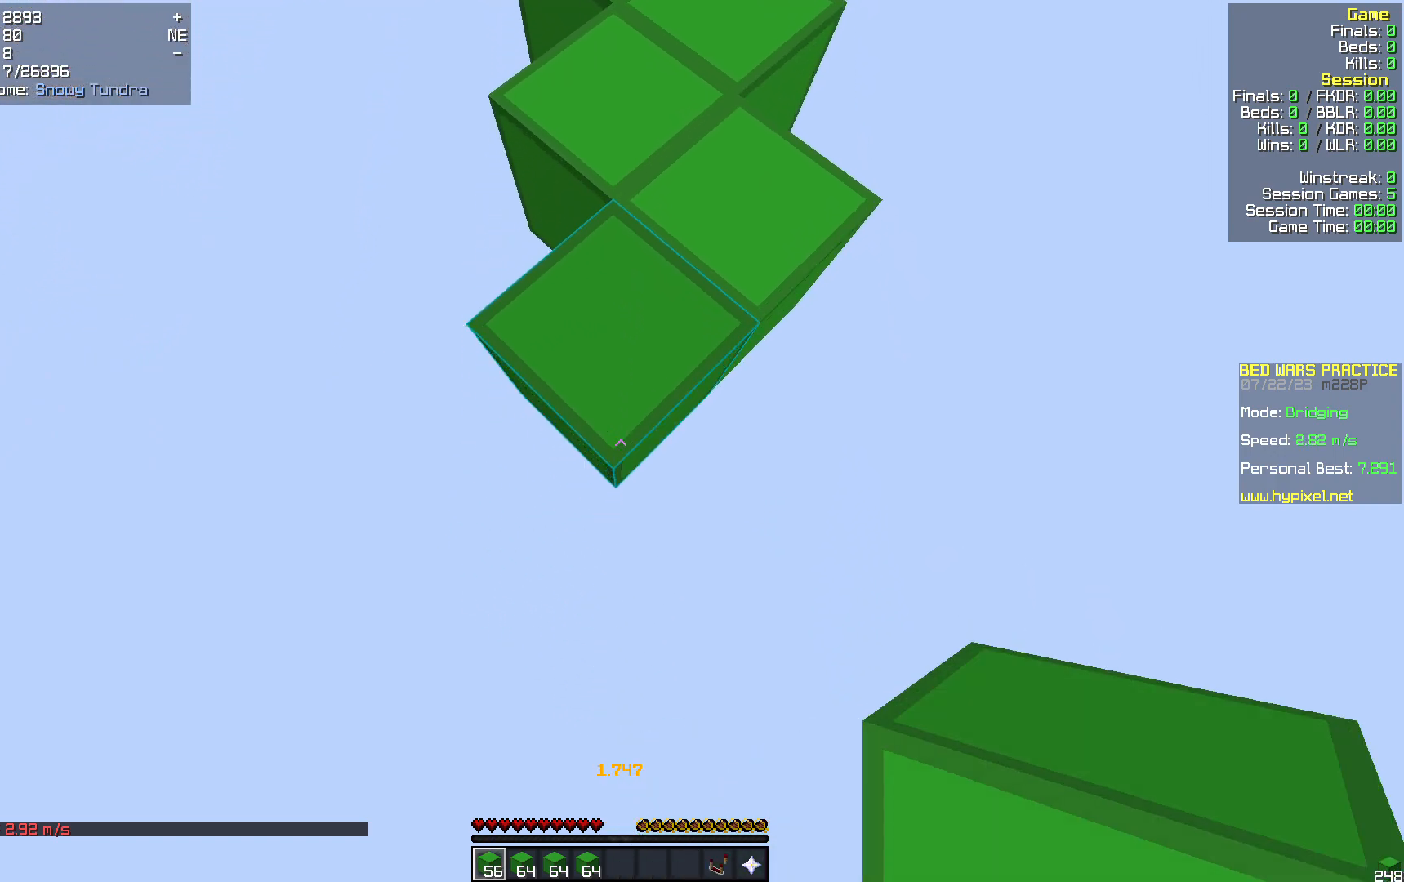
{"keys": ["s"], "mouse": [], "events": [[63, "mouse_right", "down"], [167, "mouse_right", "up"]]}
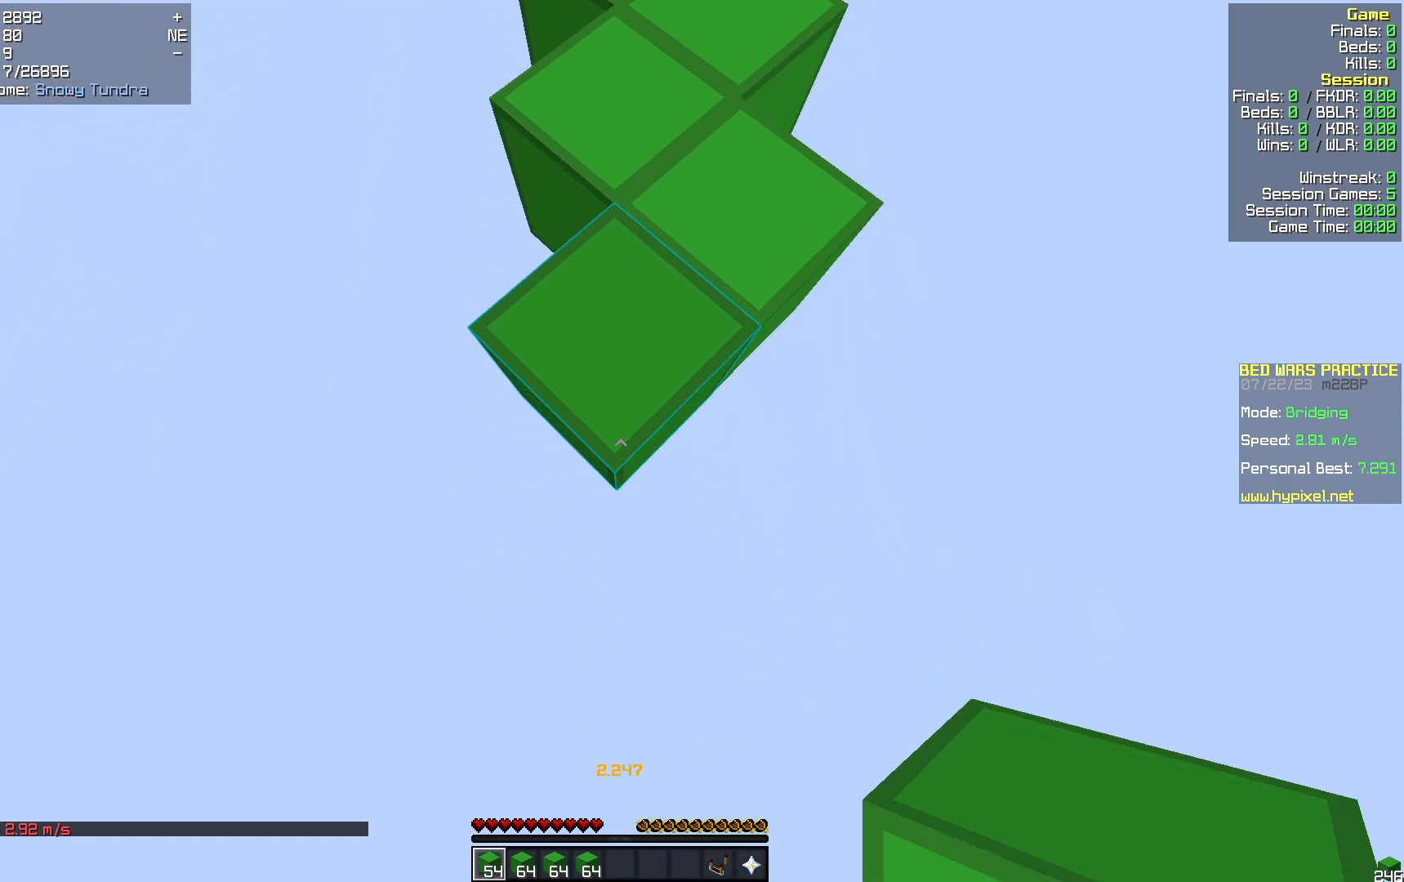
{"keys": ["s"], "mouse": [], "events": [[84, "mouse_right", "down"], [125, "mouse_right", "up"]]}
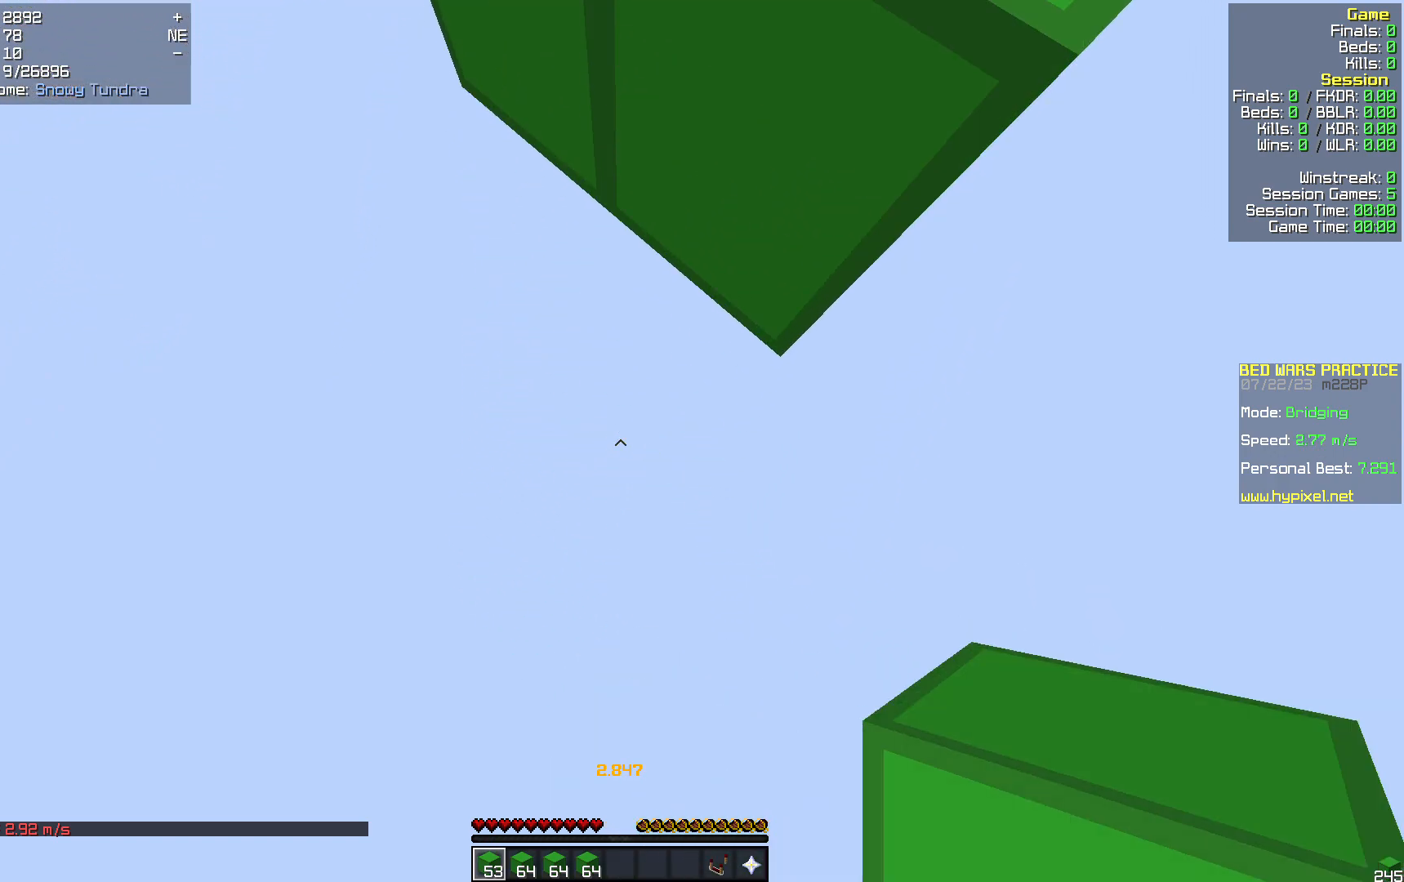
{"keys": ["d", "w"], "mouse": [], "events": [[21, "s", "up"], [105, "d", "down"], [105, "mouse_right", "down"], [146, "mouse_right", "up"], [146, "w", "down"]]}
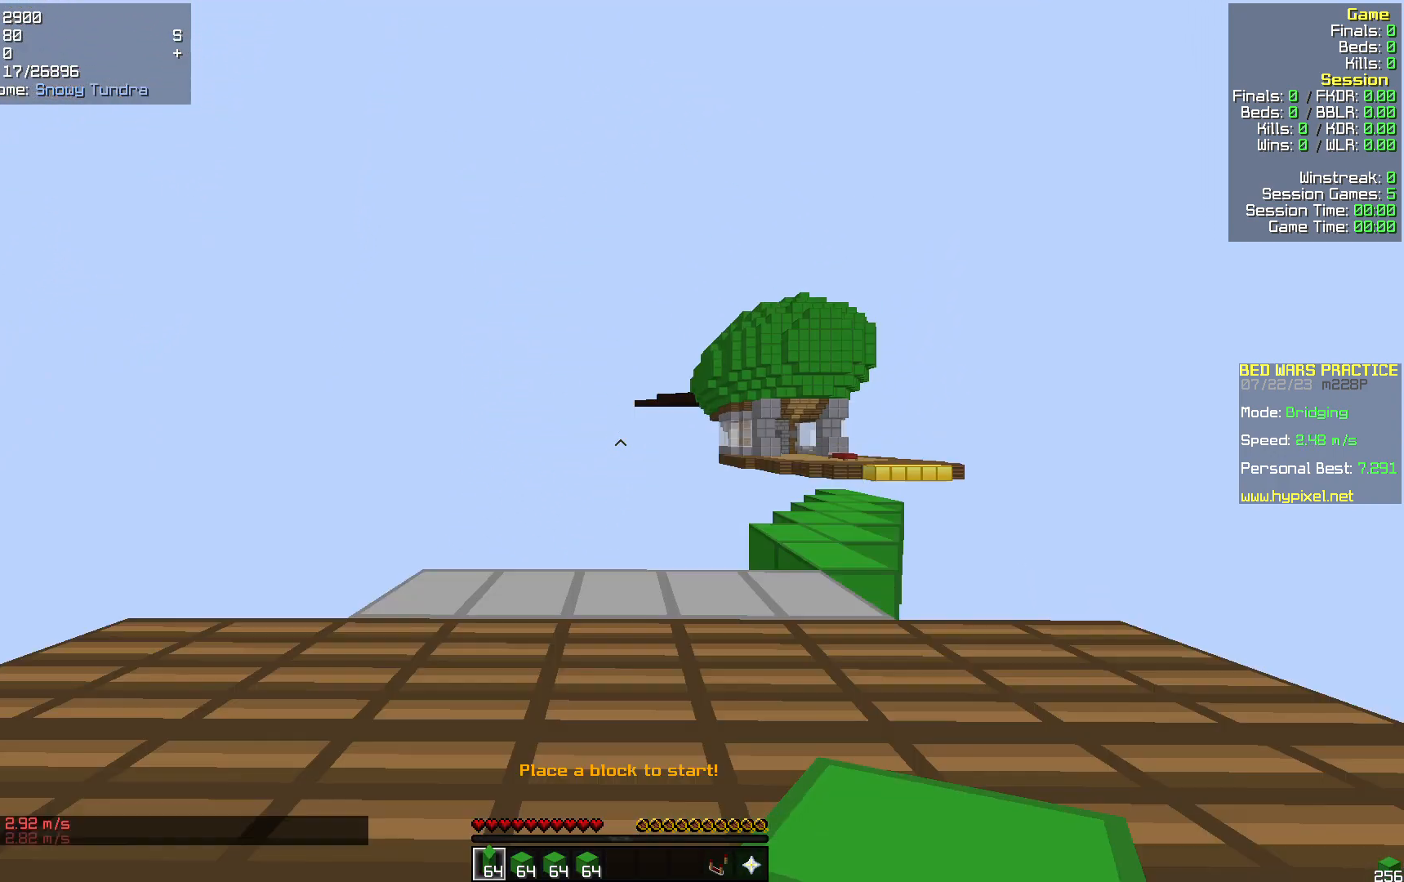
{"keys": ["w"], "mouse": [], "events": [[314, "d", "up"]]}
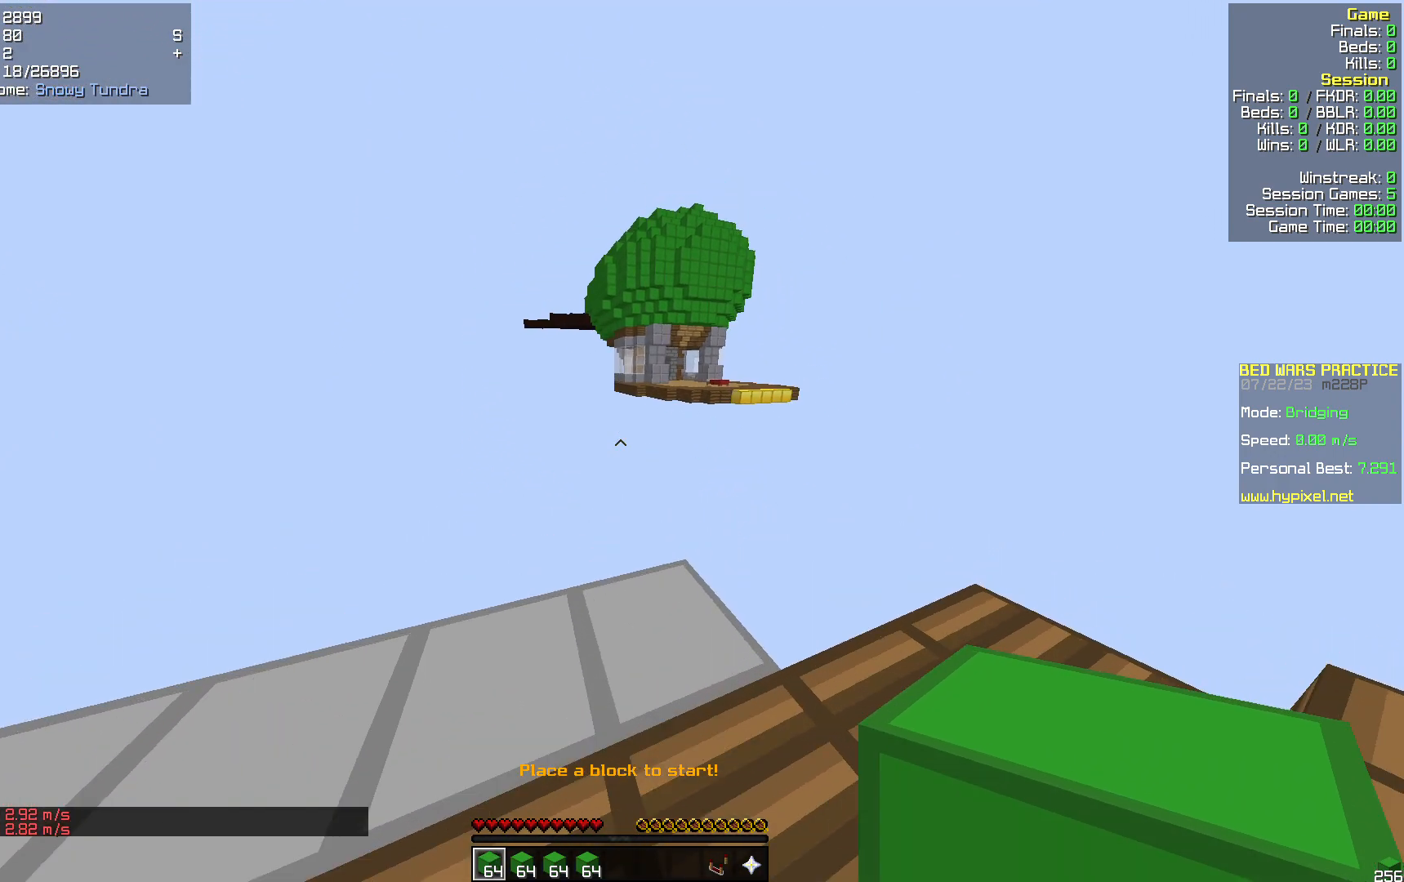
{"keys": ["d", "s"], "mouse": [], "events": [[146, "d", "down"], [293, "w", "up"], [418, "s", "down"]]}
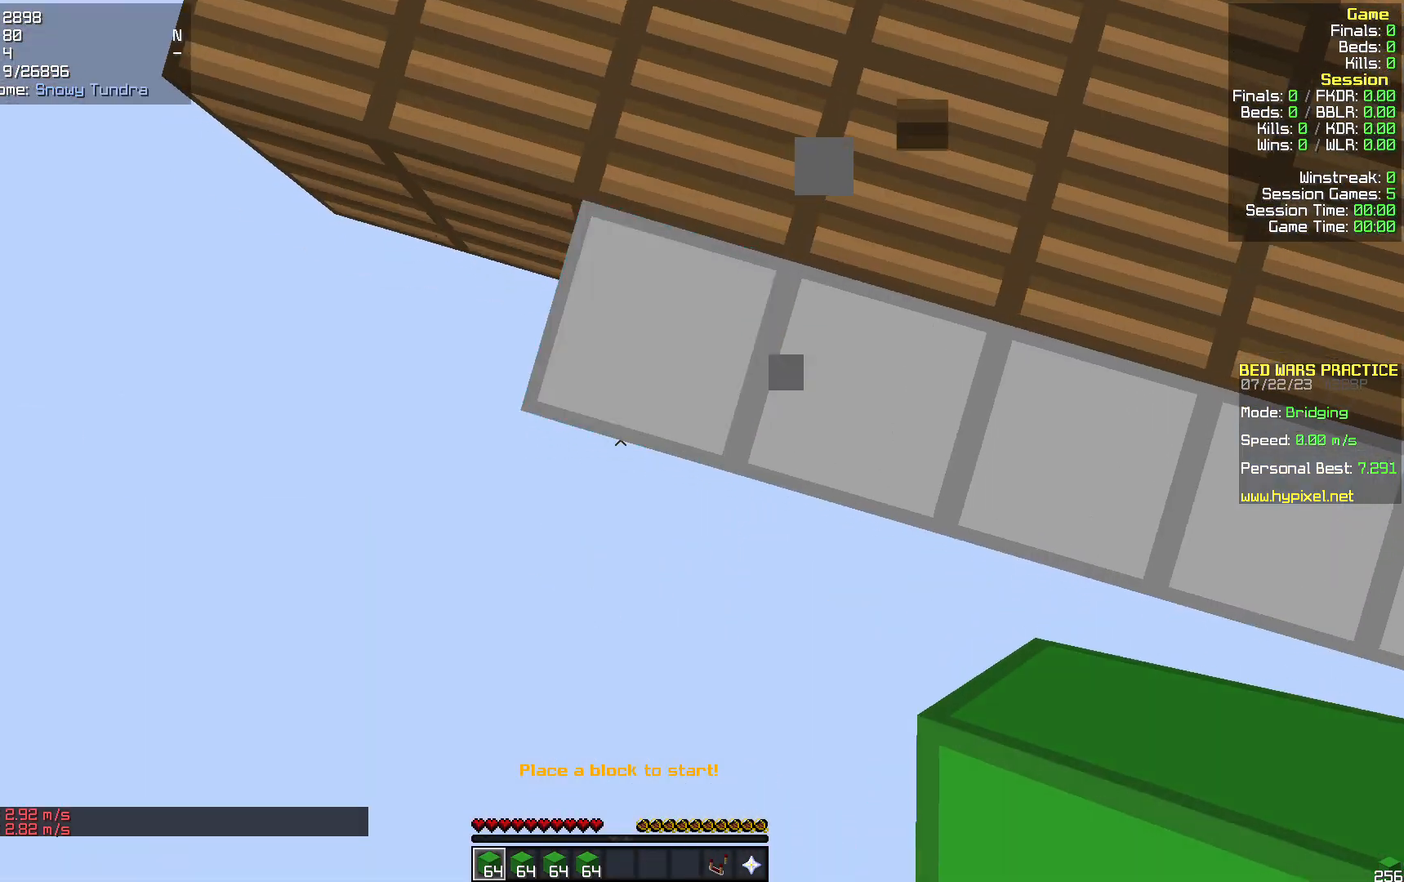
{"keys": ["a", "s"], "mouse": [], "events": [[63, "d", "up"], [188, "a", "down"]]}
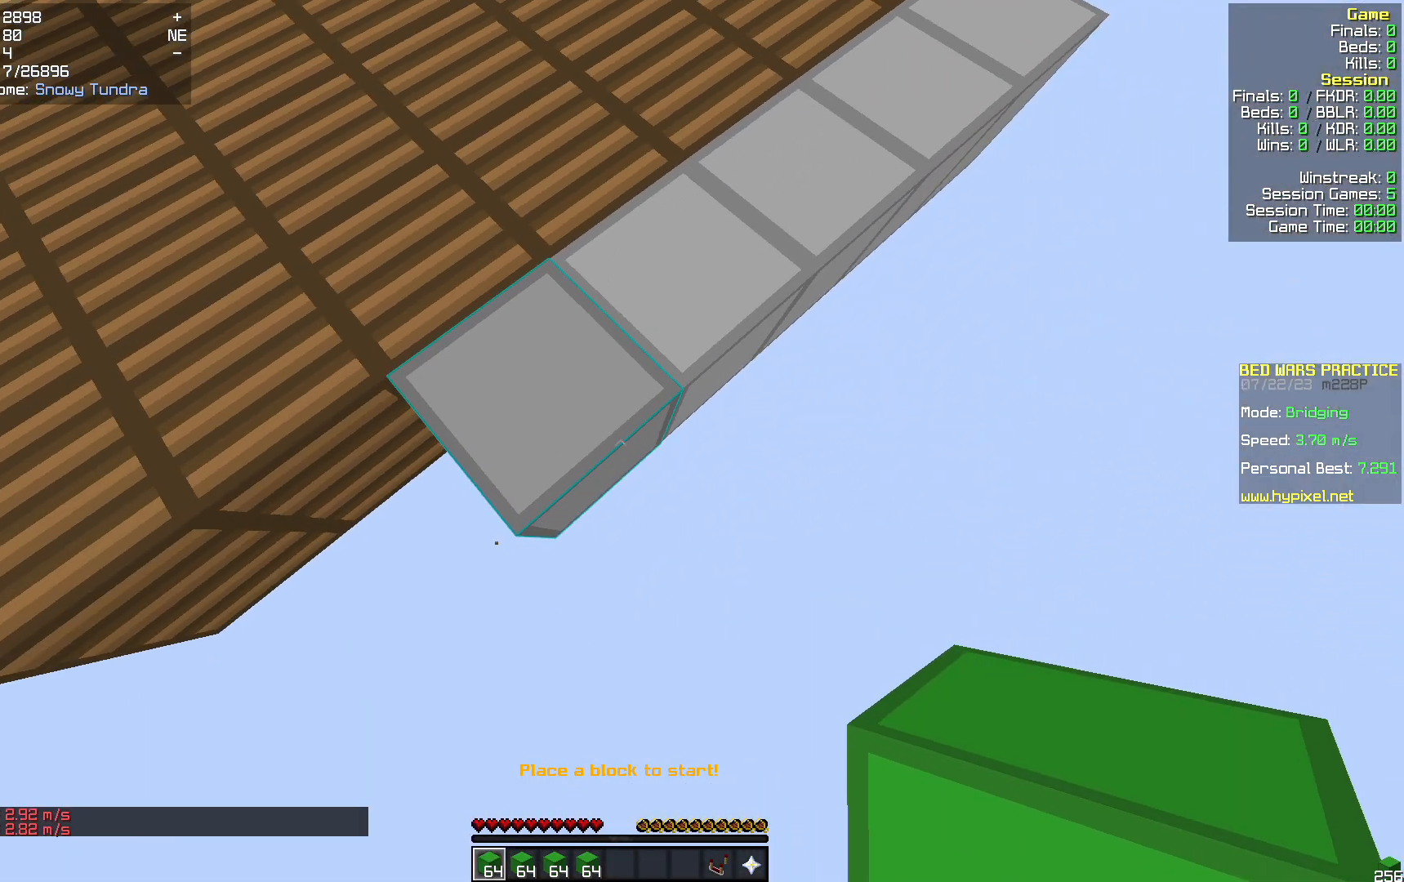
{"keys": ["s"], "mouse": [], "events": [[356, "a", "up"]]}
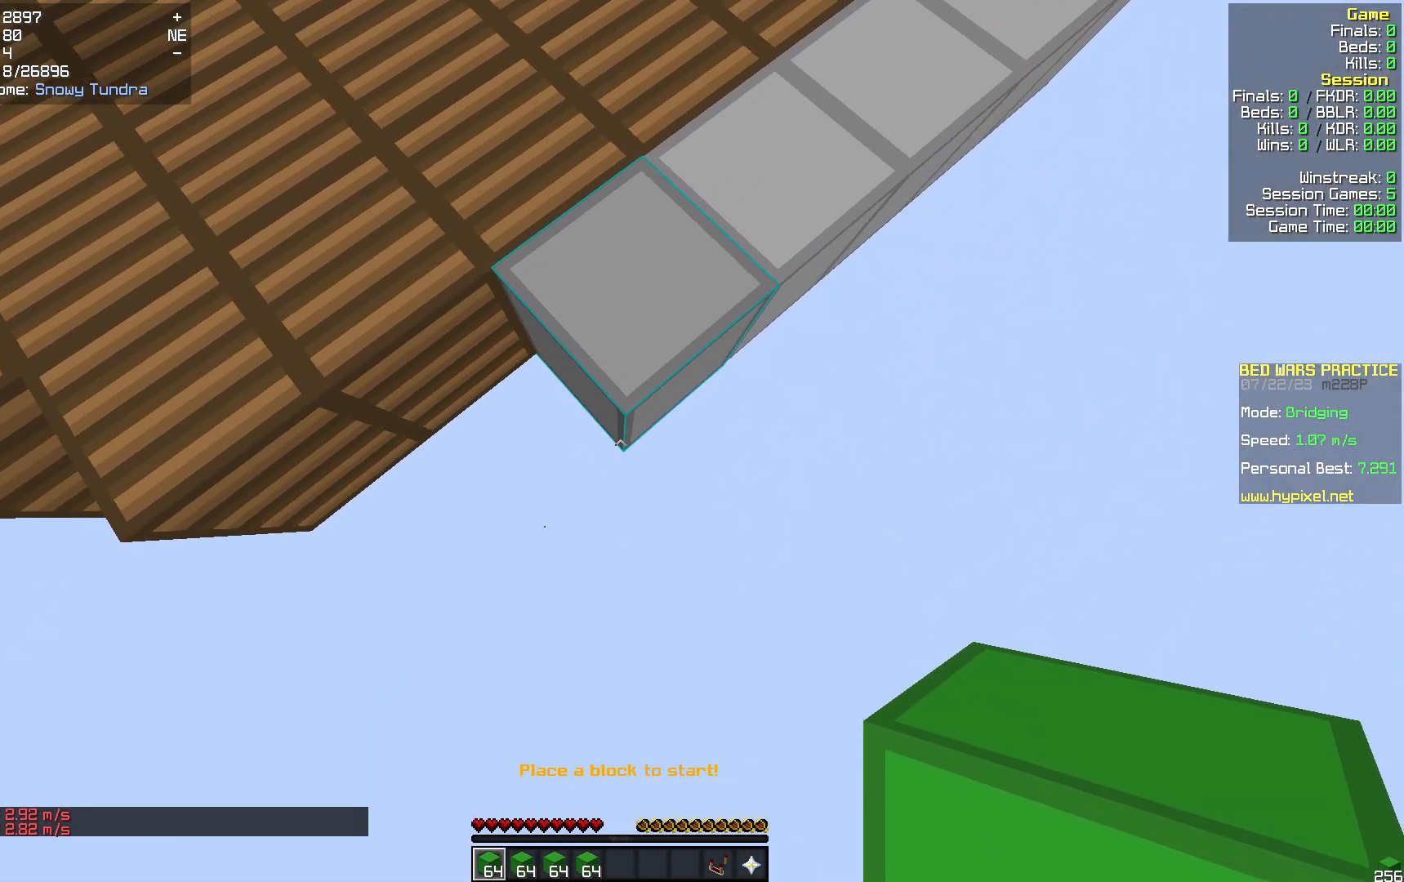
{"keys": ["s"], "mouse": [], "events": [[335, "mouse_right", "down"], [398, "mouse_right", "up"]]}
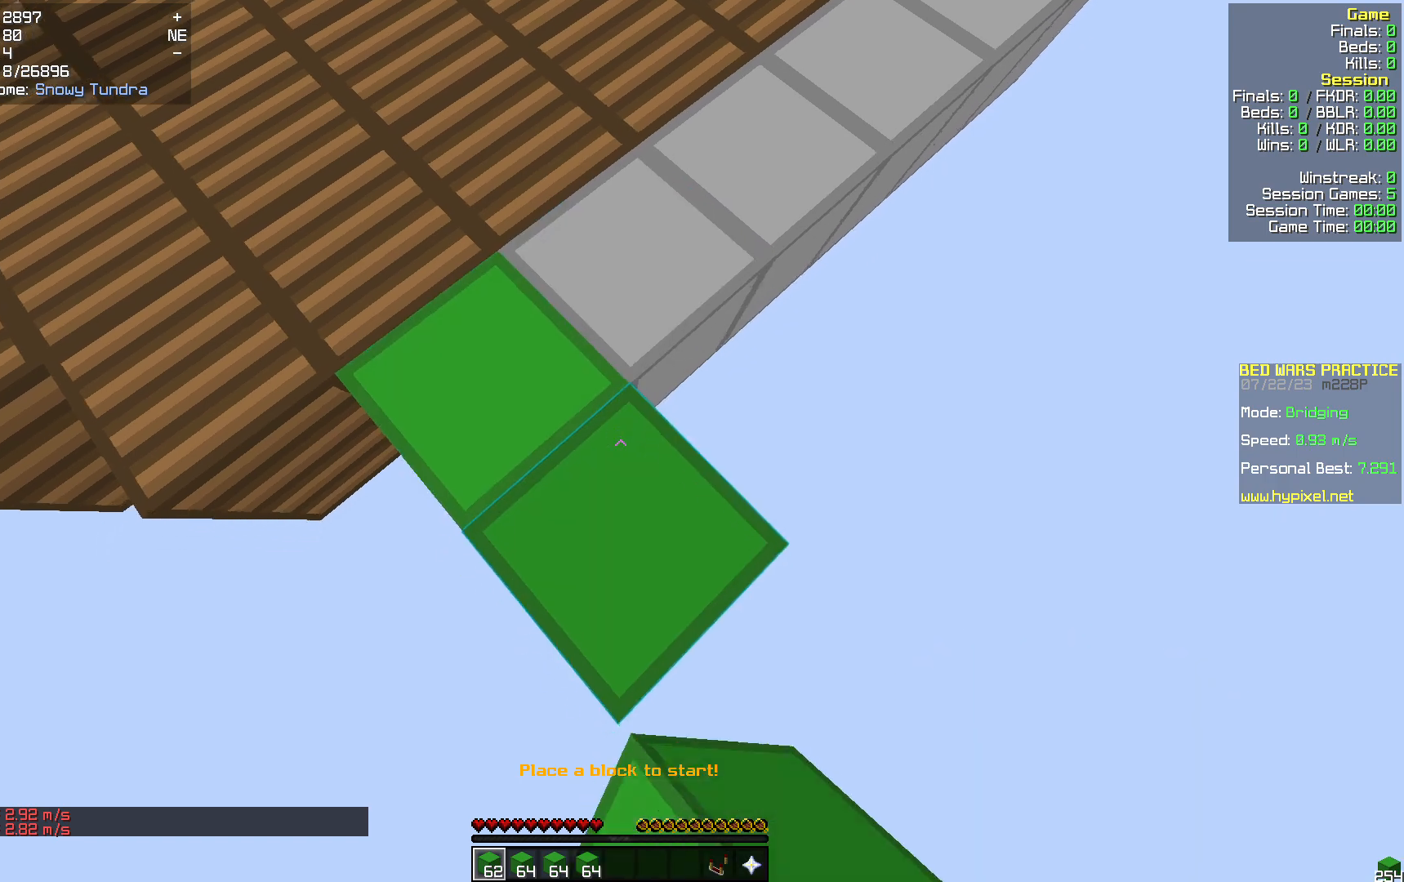
{"keys": ["s"], "mouse": [], "events": [[356, "mouse_right", "down"], [461, "mouse_right", "up"]]}